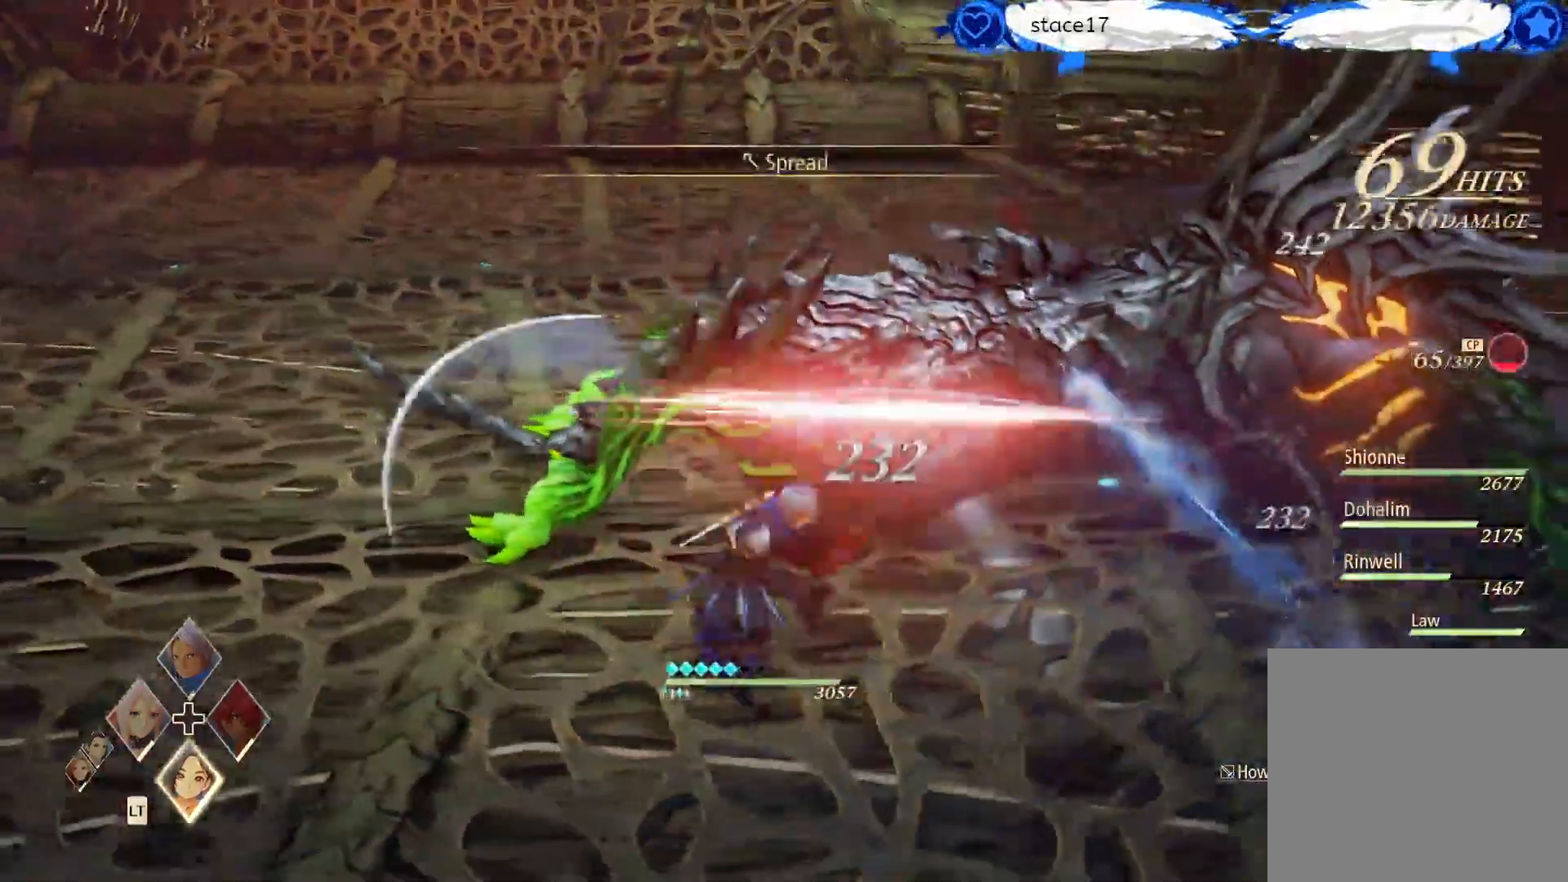
Gameplay with a controller (Xbox layout); each line is a JSON object with the inputs held at the frame after it. "events" lists button and stick changes between this image and that frame as [ms after this image, input, new state], when the widget could be followed in between.
{"buttons": ["X"], "left_stick": "center", "right_stick": "center", "events": [[67, "A", "up"], [150, "A", "down"], [233, "A", "up"], [383, "X", "down"]]}
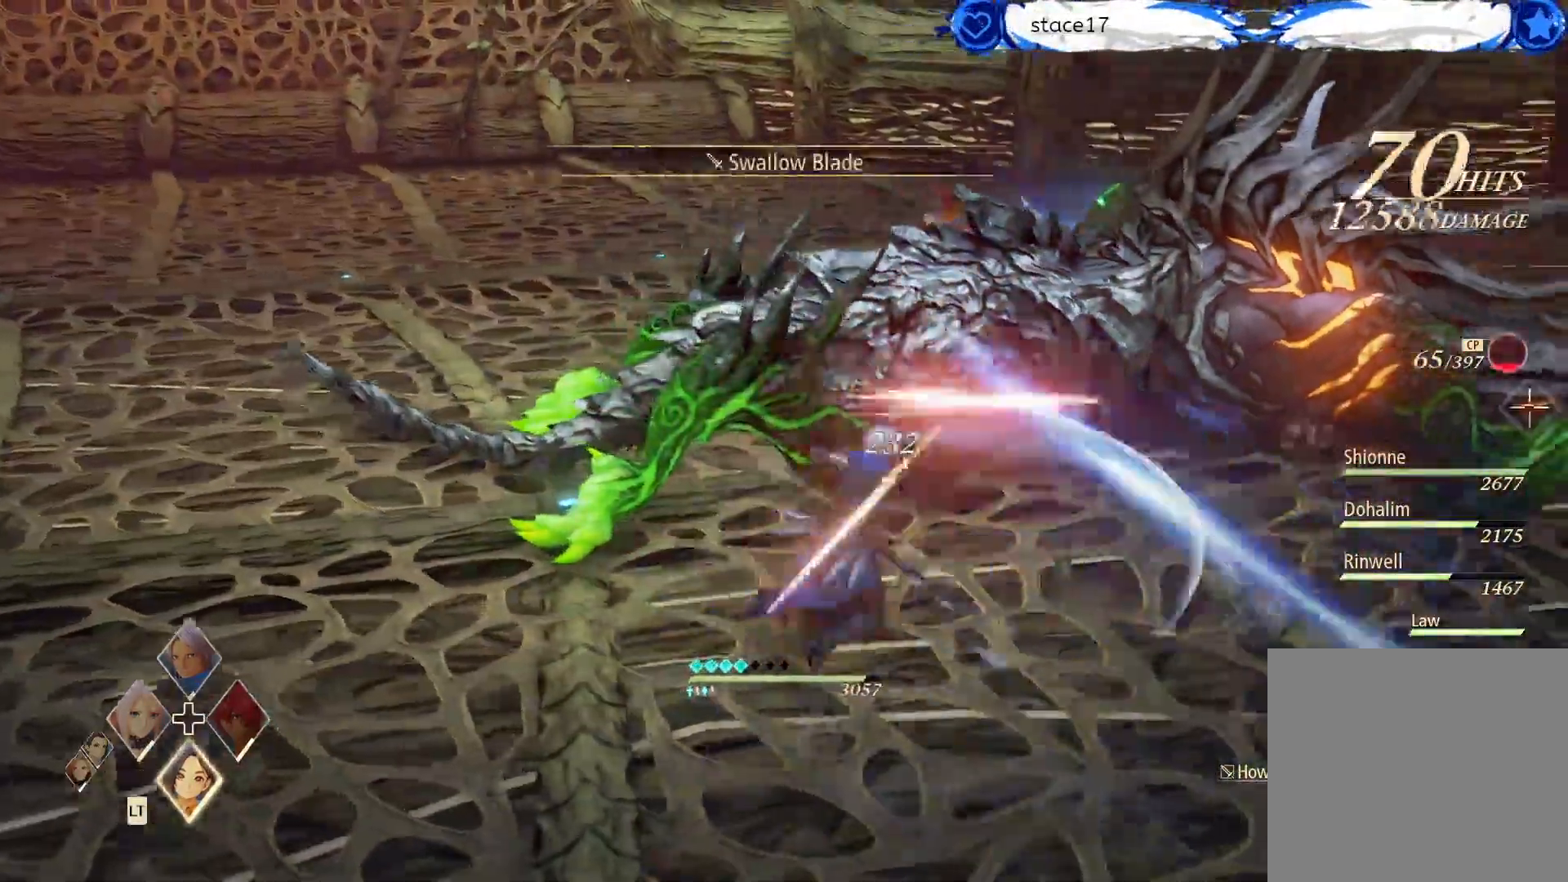
{"buttons": ["X"], "left_stick": "center", "right_stick": "center", "events": [[350, "X", "up"], [450, "X", "down"]]}
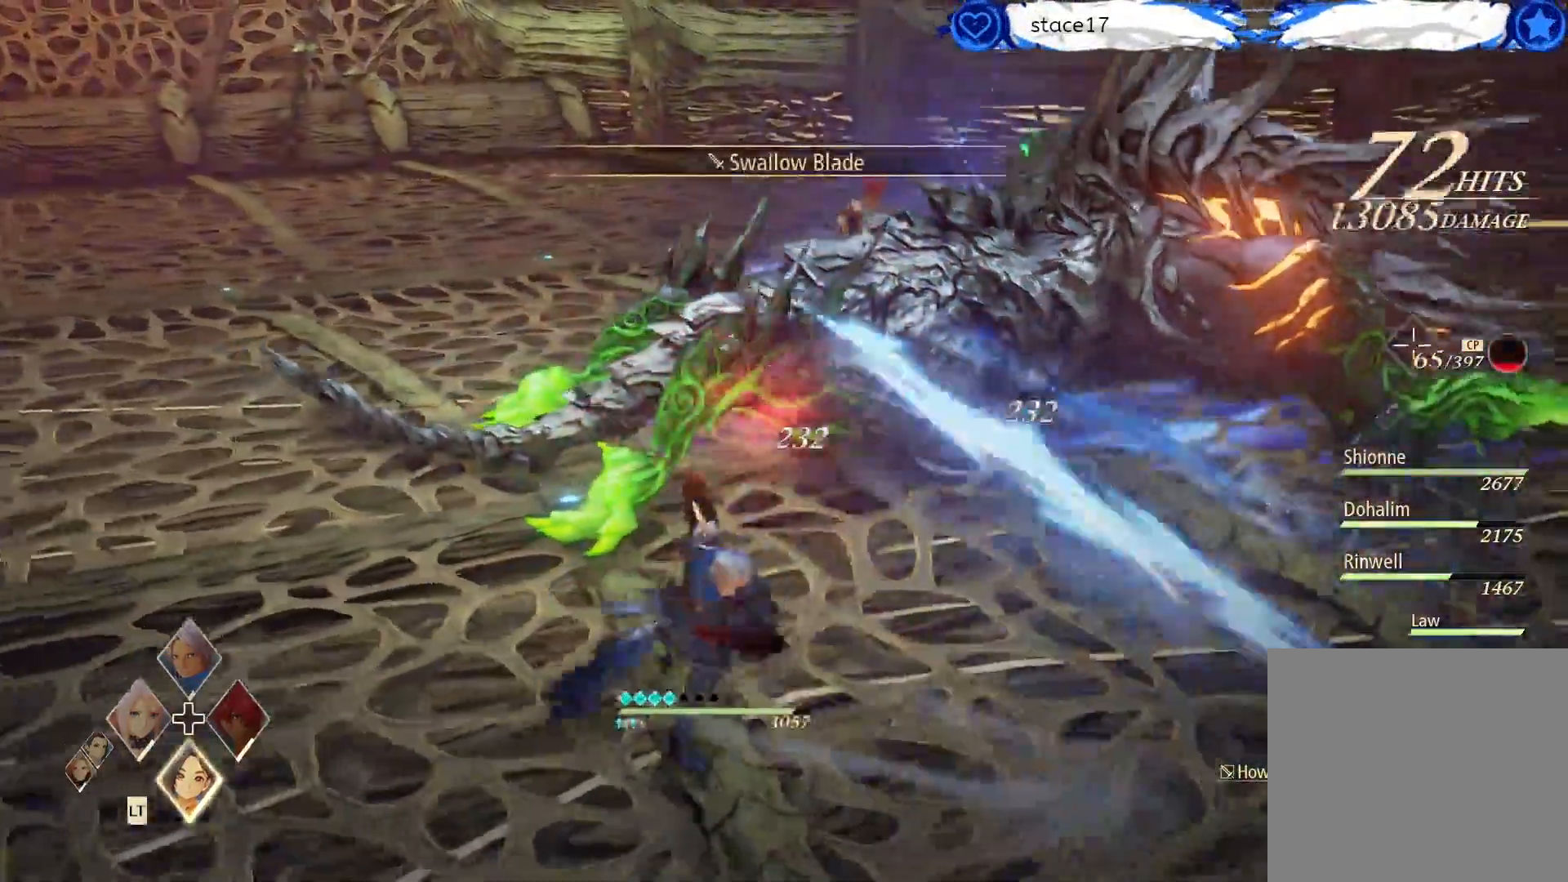
{"buttons": [], "left_stick": "center", "right_stick": "center", "events": [[17, "X", "up"], [150, "X", "down"], [217, "X", "up"], [333, "X", "down"], [400, "X", "up"]]}
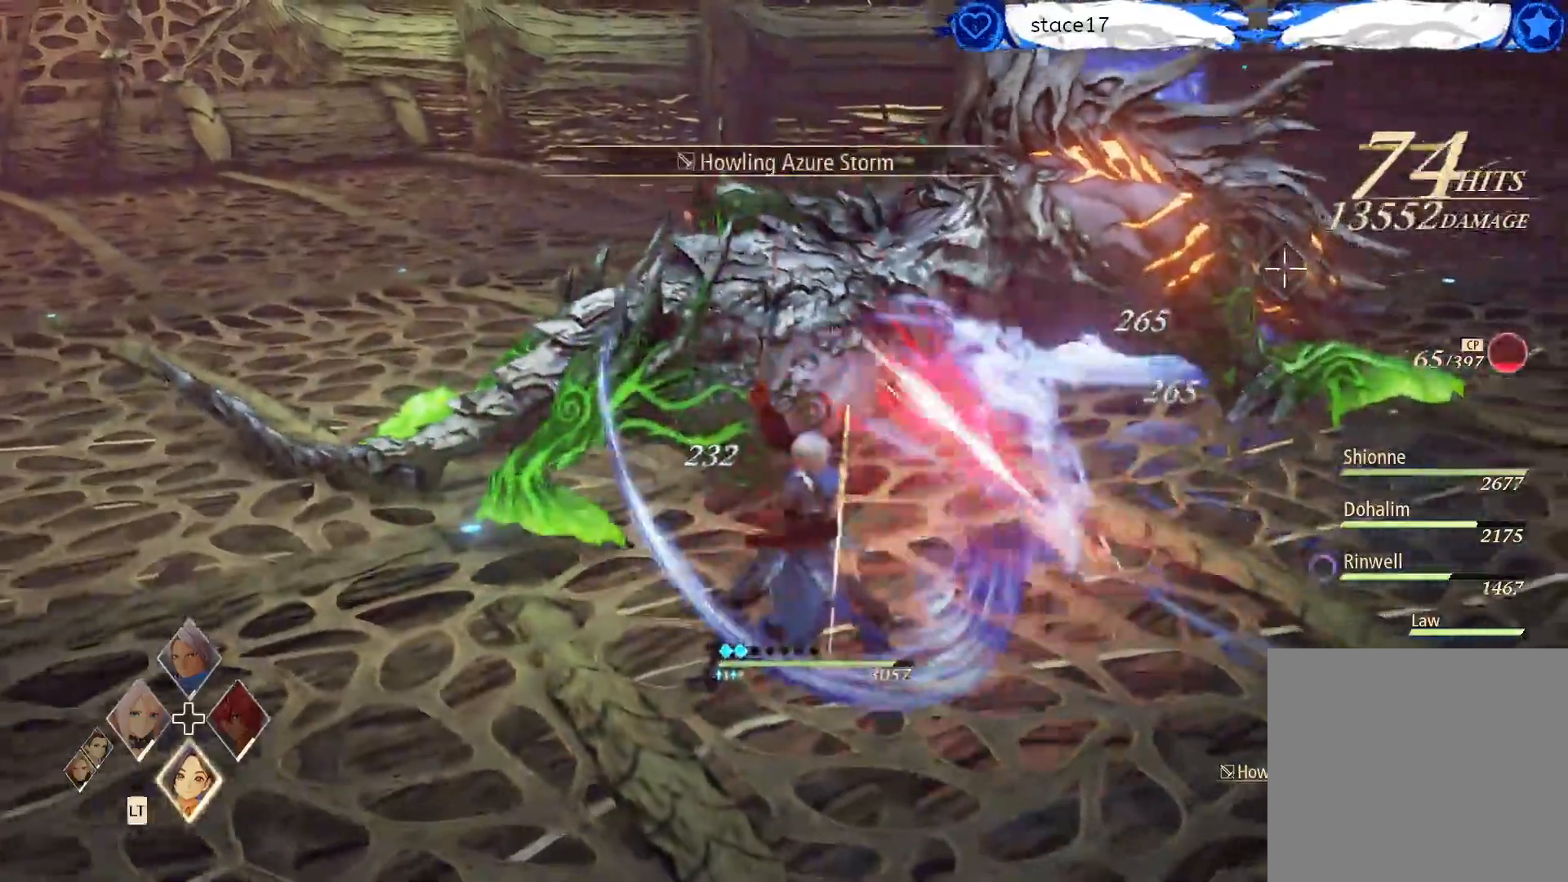
{"buttons": ["L1"], "left_stick": "center", "right_stick": "center", "events": [[67, "L1", "down"]]}
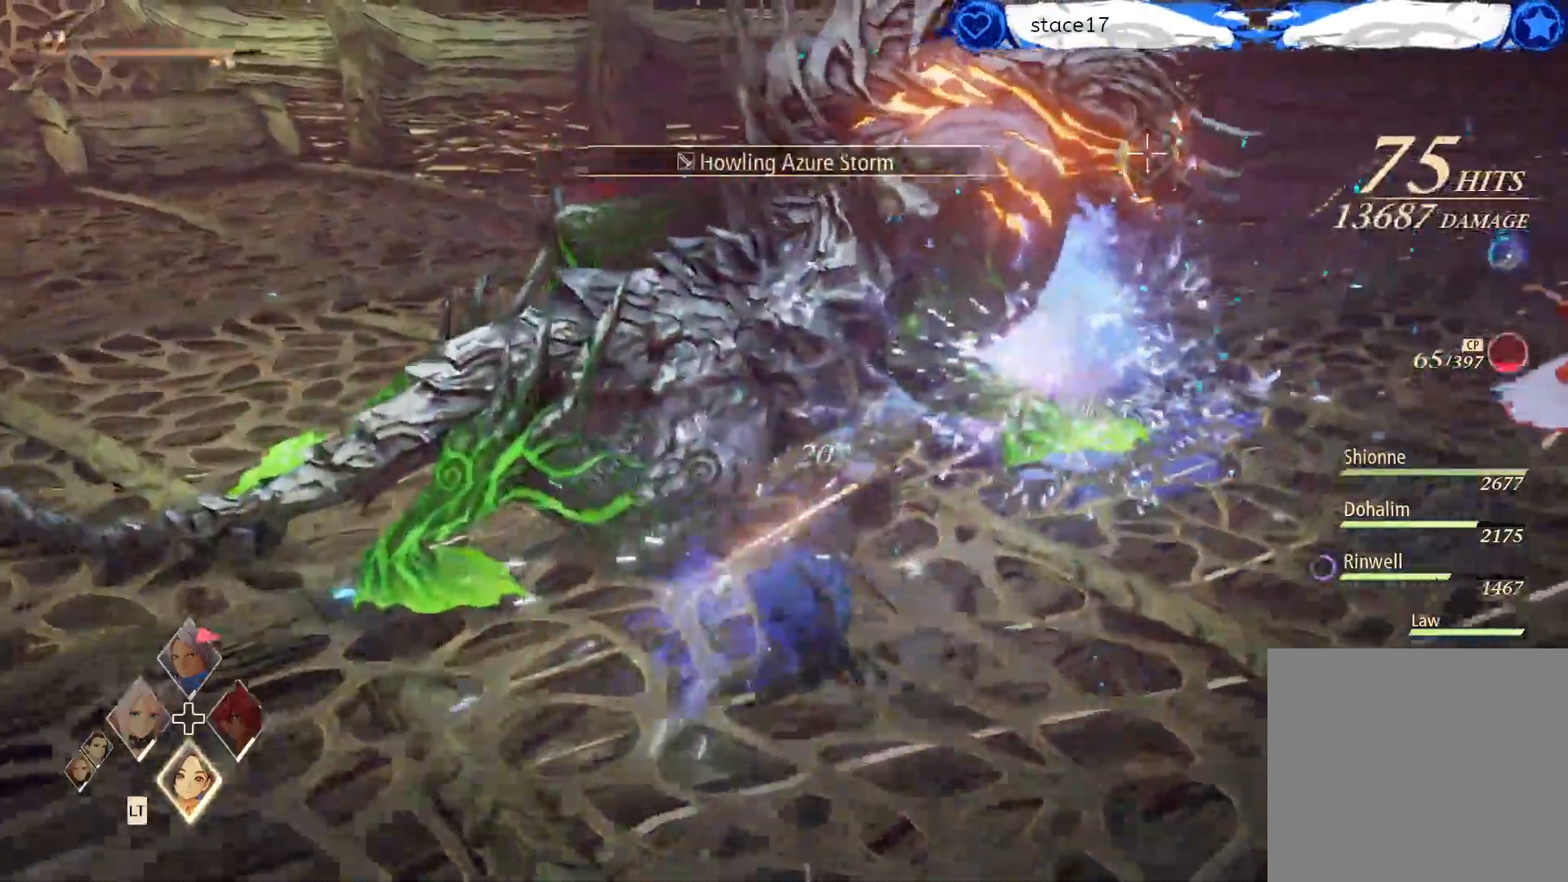
{"buttons": ["L1"], "left_stick": "left", "right_stick": "center", "events": [[400, "left_stick", "left"]]}
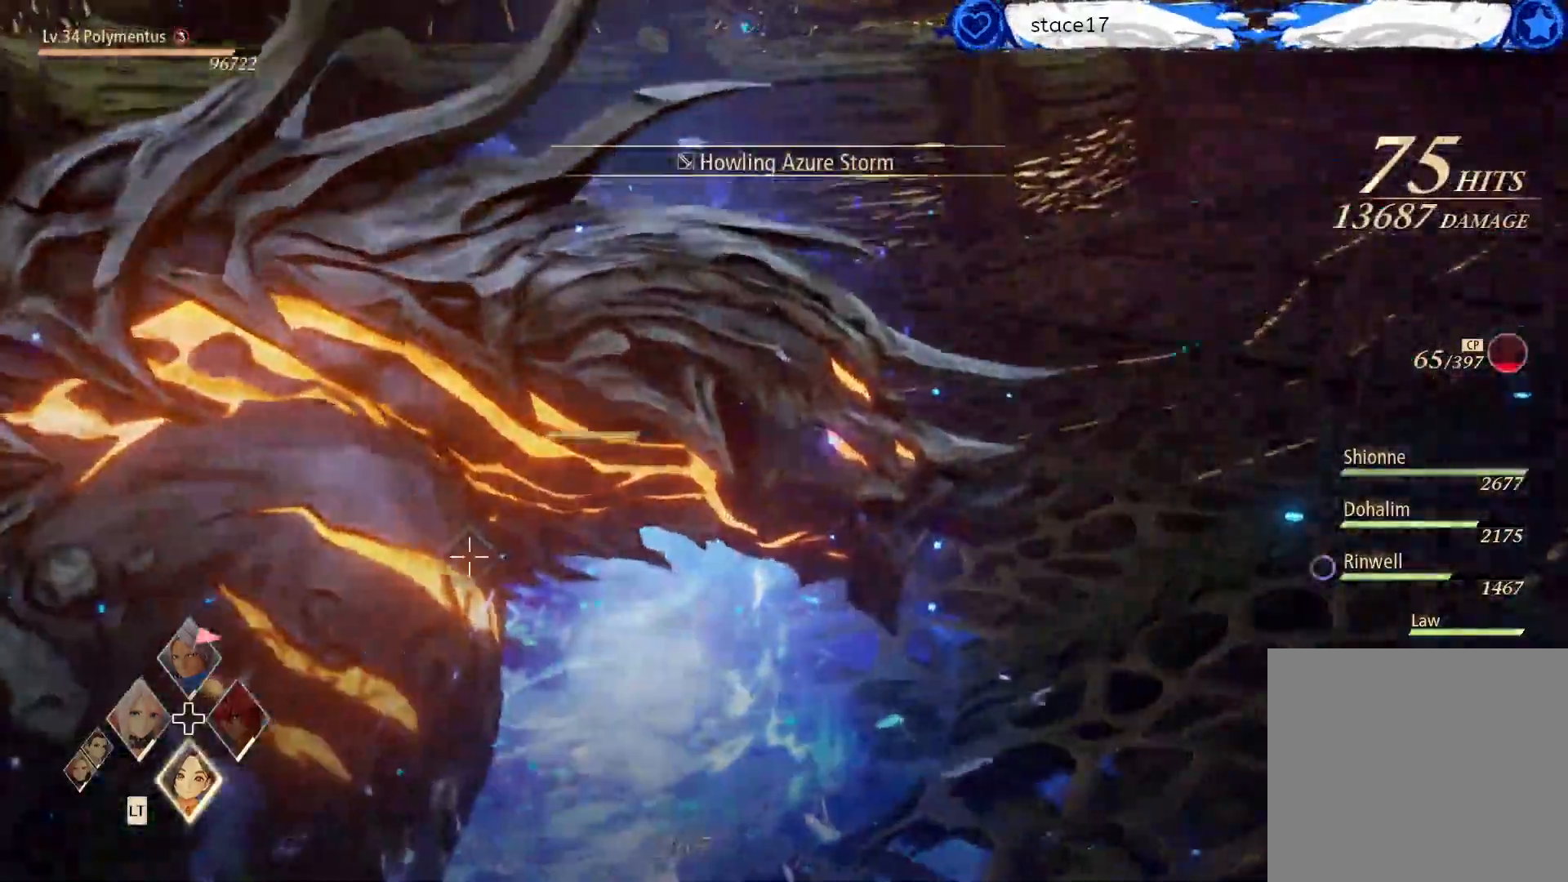
{"buttons": ["L1"], "left_stick": "center", "right_stick": "center", "events": [[100, "left_stick", "center"], [283, "left_stick", "right"], [500, "left_stick", "center"]]}
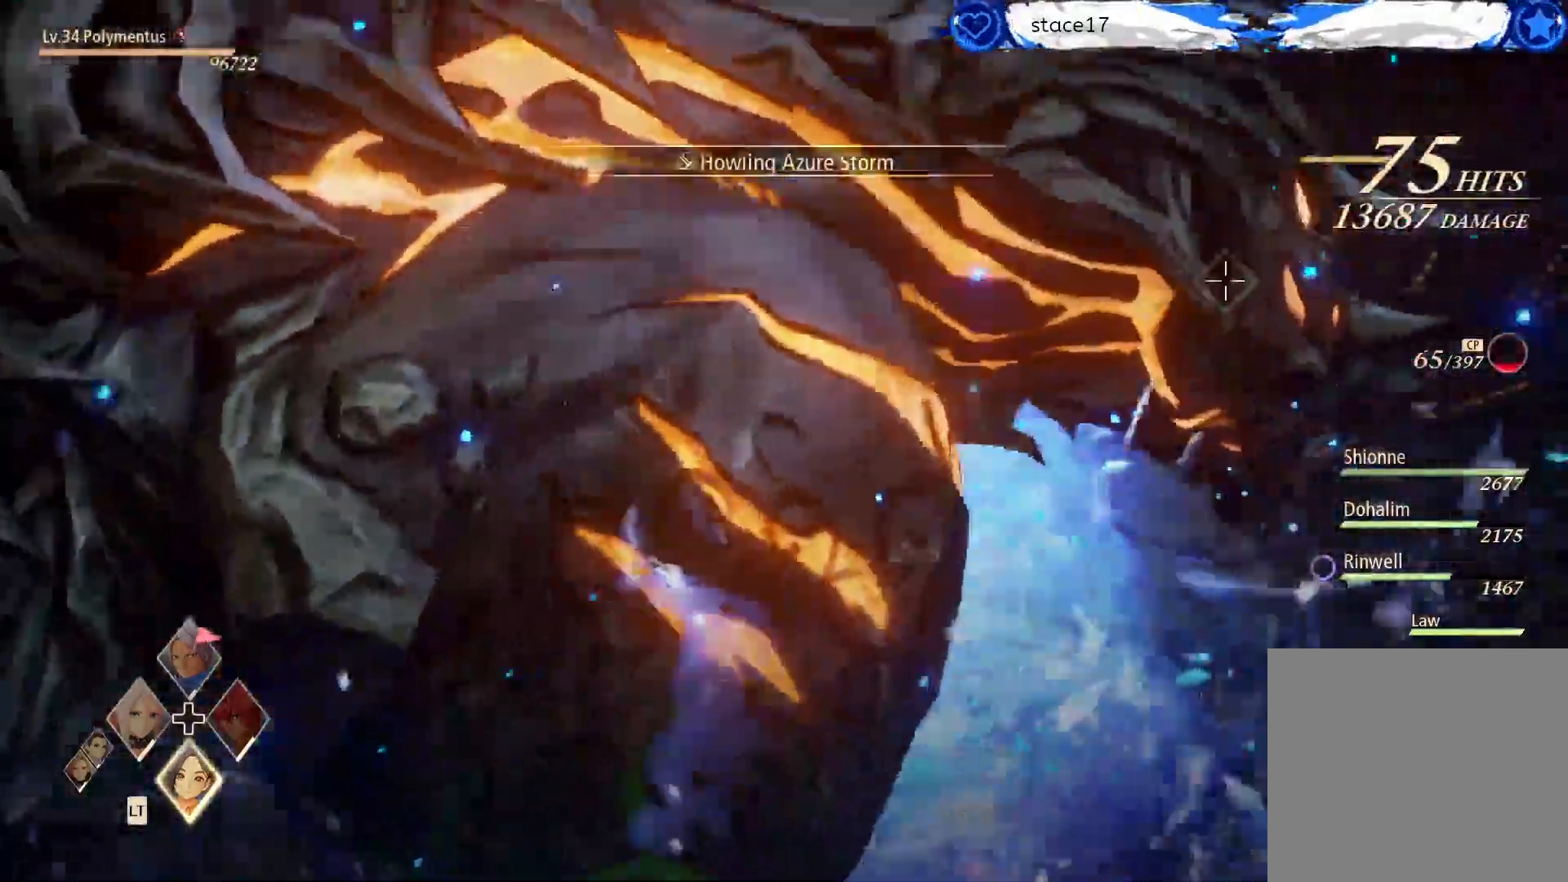
{"buttons": [], "left_stick": "center", "right_stick": "center", "events": [[417, "L1", "up"]]}
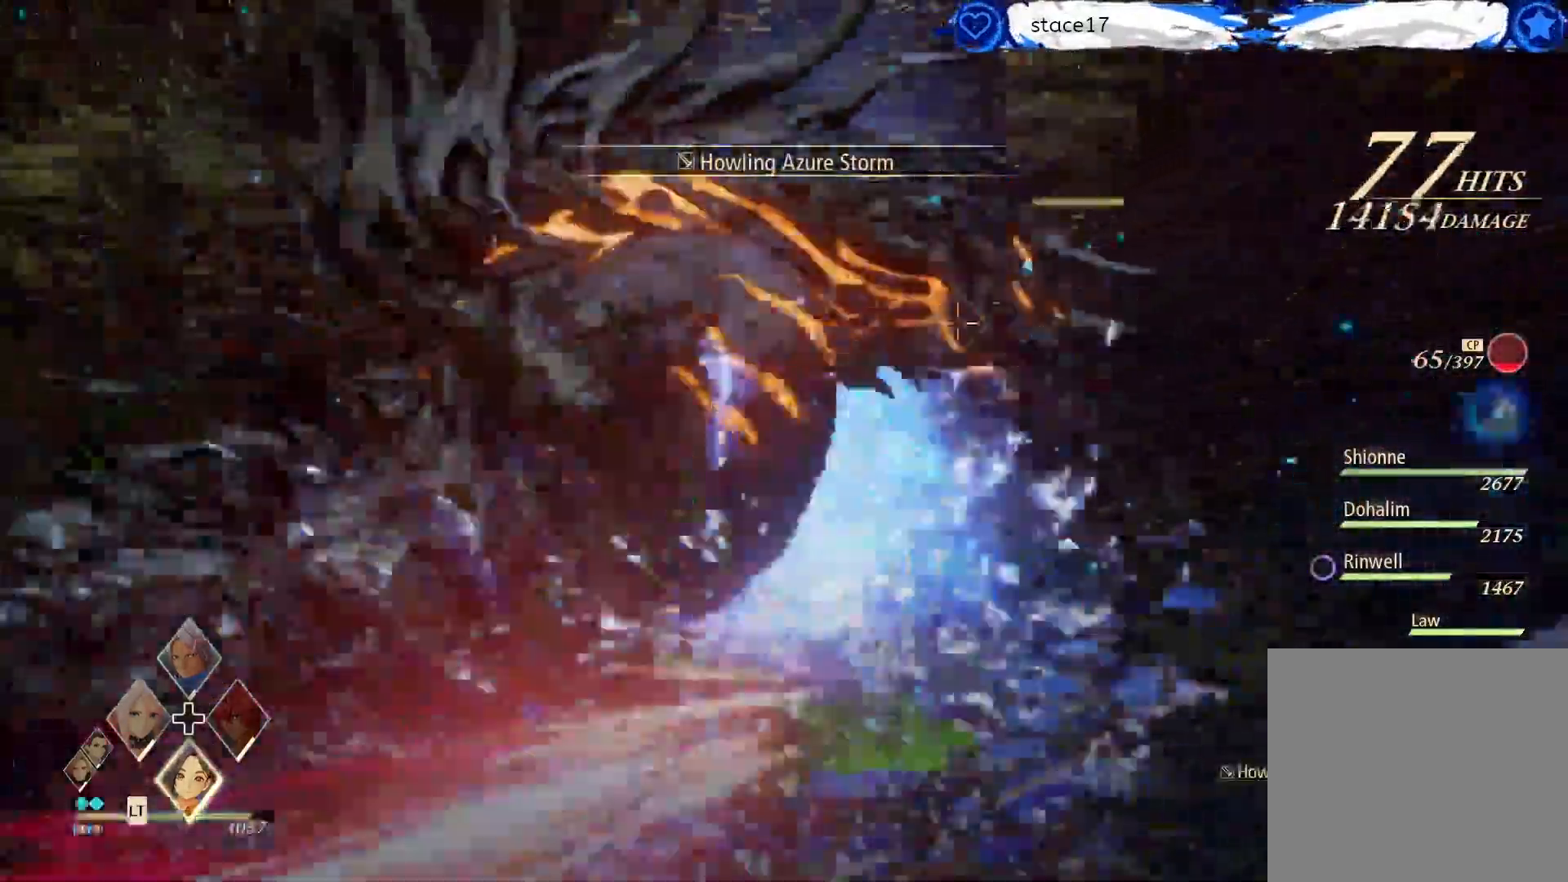
{"buttons": ["R1"], "left_stick": "center", "right_stick": "center", "events": [[17, "R1", "down"], [150, "R1", "up"], [250, "R1", "down"], [383, "R1", "up"], [483, "R1", "down"]]}
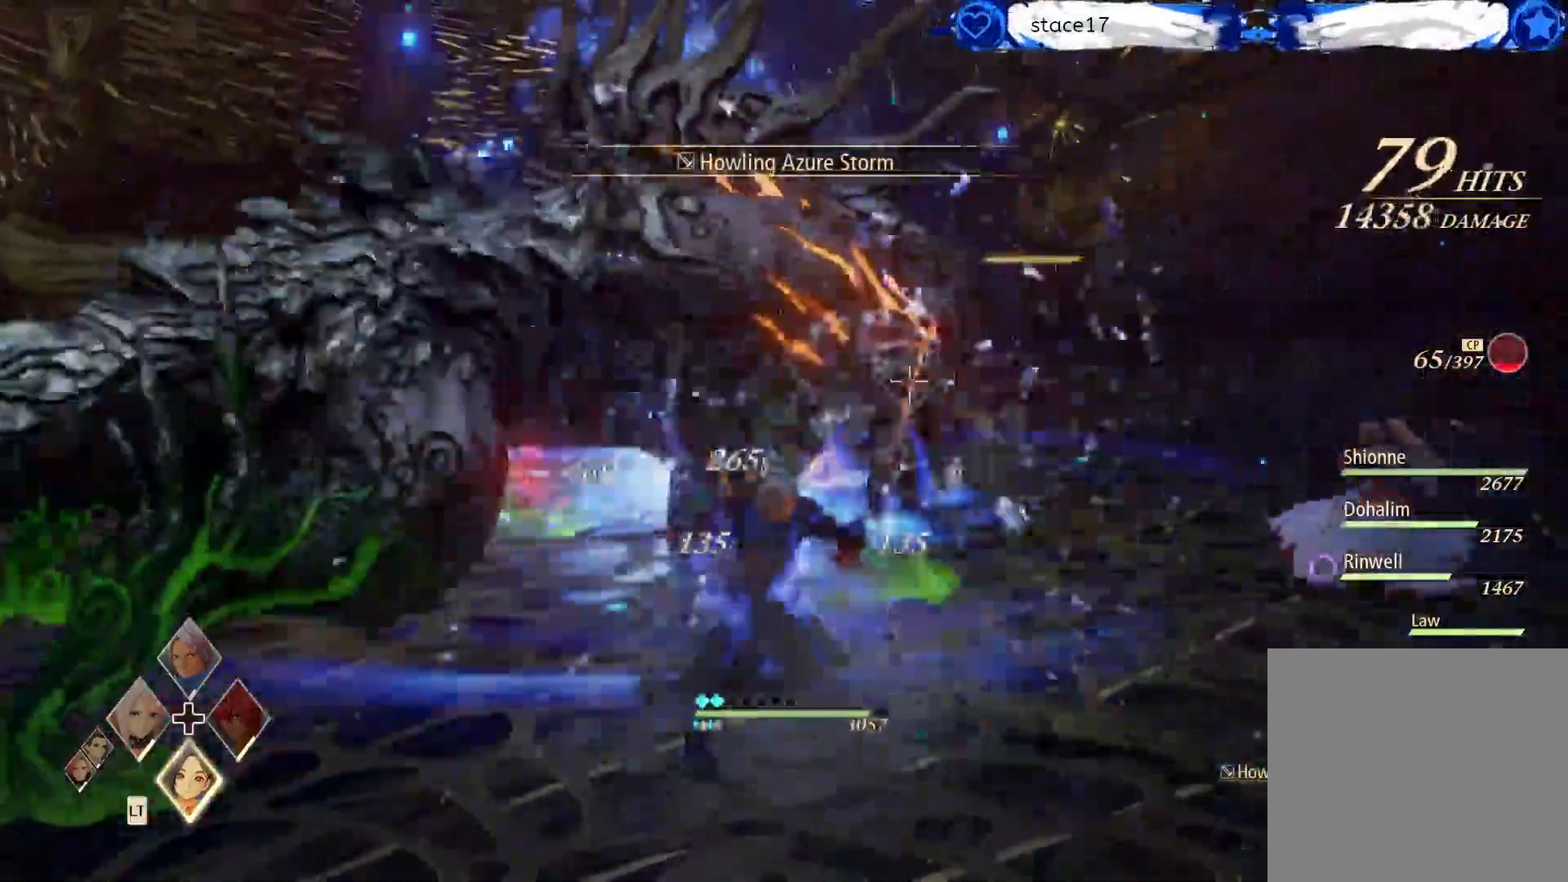
{"buttons": [], "left_stick": "center", "right_stick": "center", "events": [[150, "A", "down"], [150, "R1", "up"], [267, "A", "up"], [383, "A", "down"], [483, "A", "up"]]}
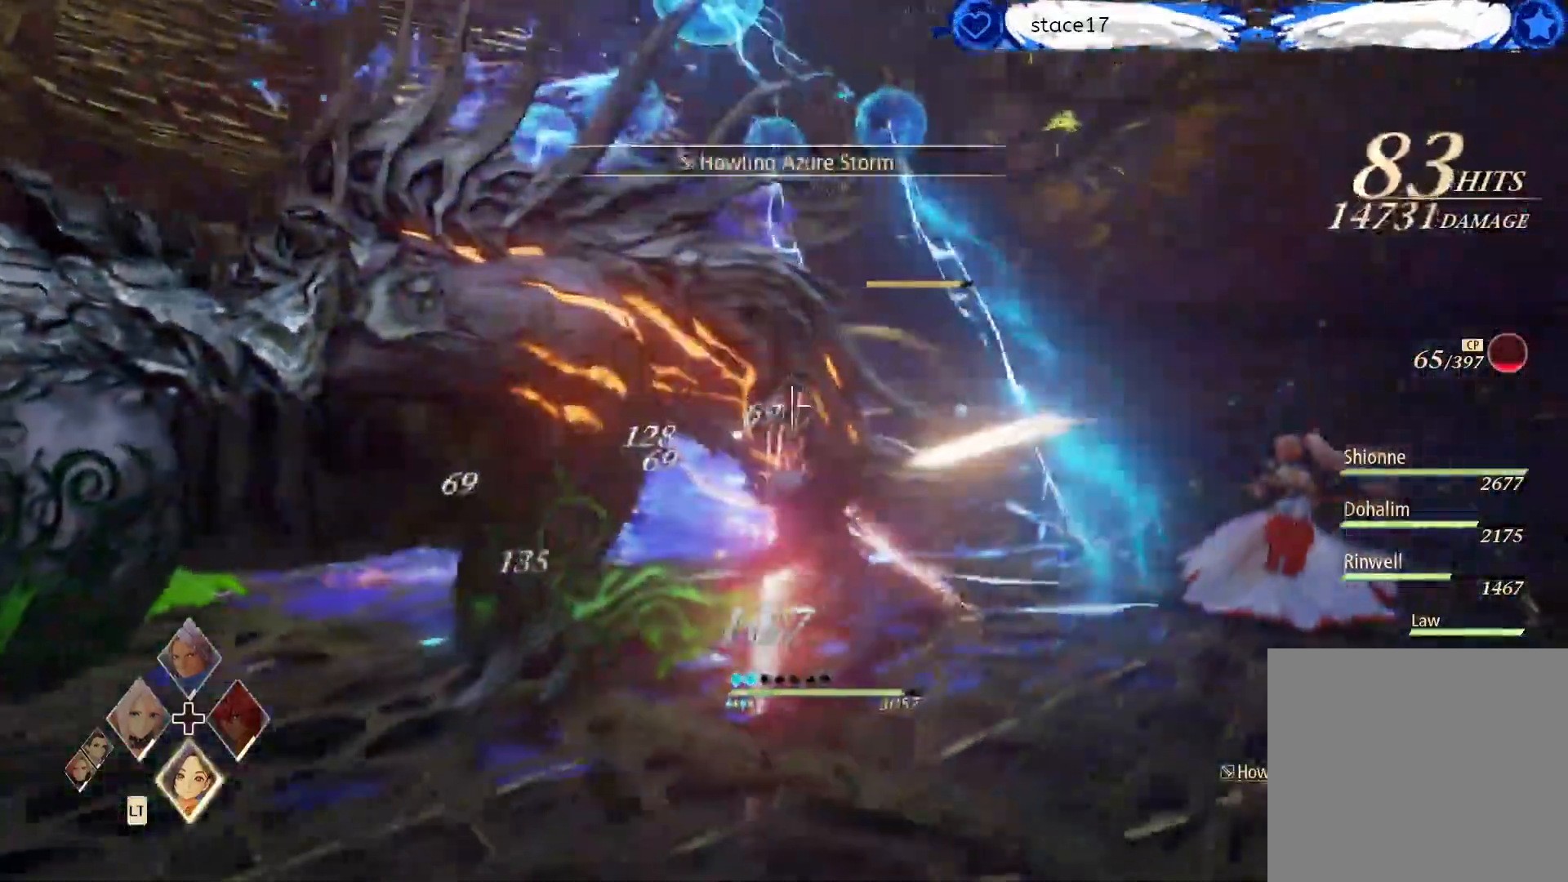
{"buttons": ["A"], "left_stick": "center", "right_stick": "center", "events": [[67, "A", "down"], [367, "A", "up"], [467, "A", "down"]]}
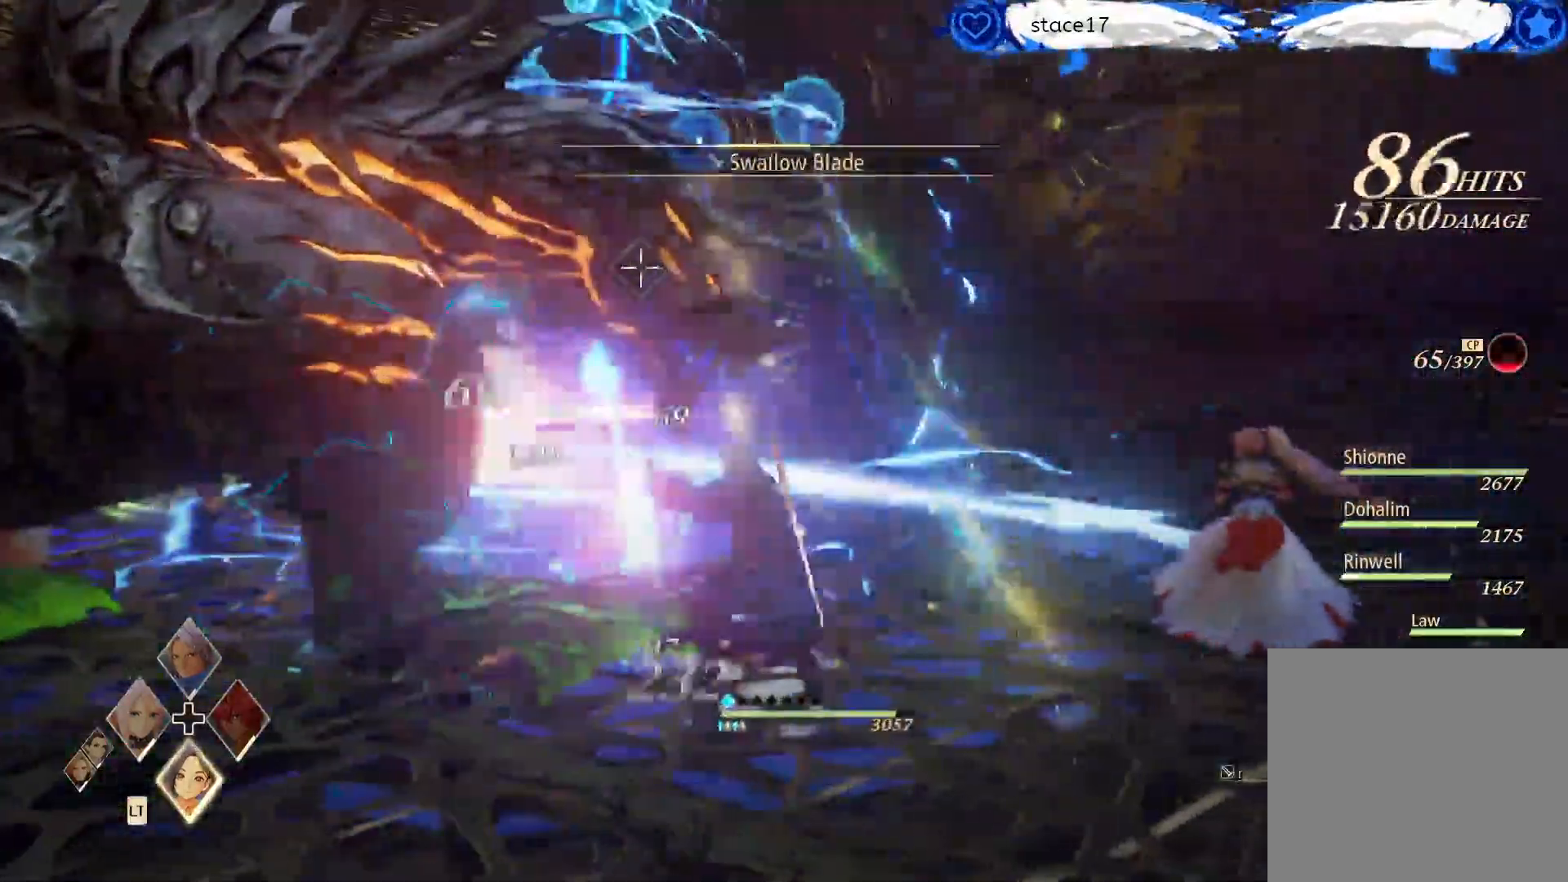
{"buttons": [], "left_stick": "center", "right_stick": "center", "events": [[67, "A", "up"], [167, "A", "down"], [283, "A", "up"], [333, "A", "down"], [500, "A", "up"]]}
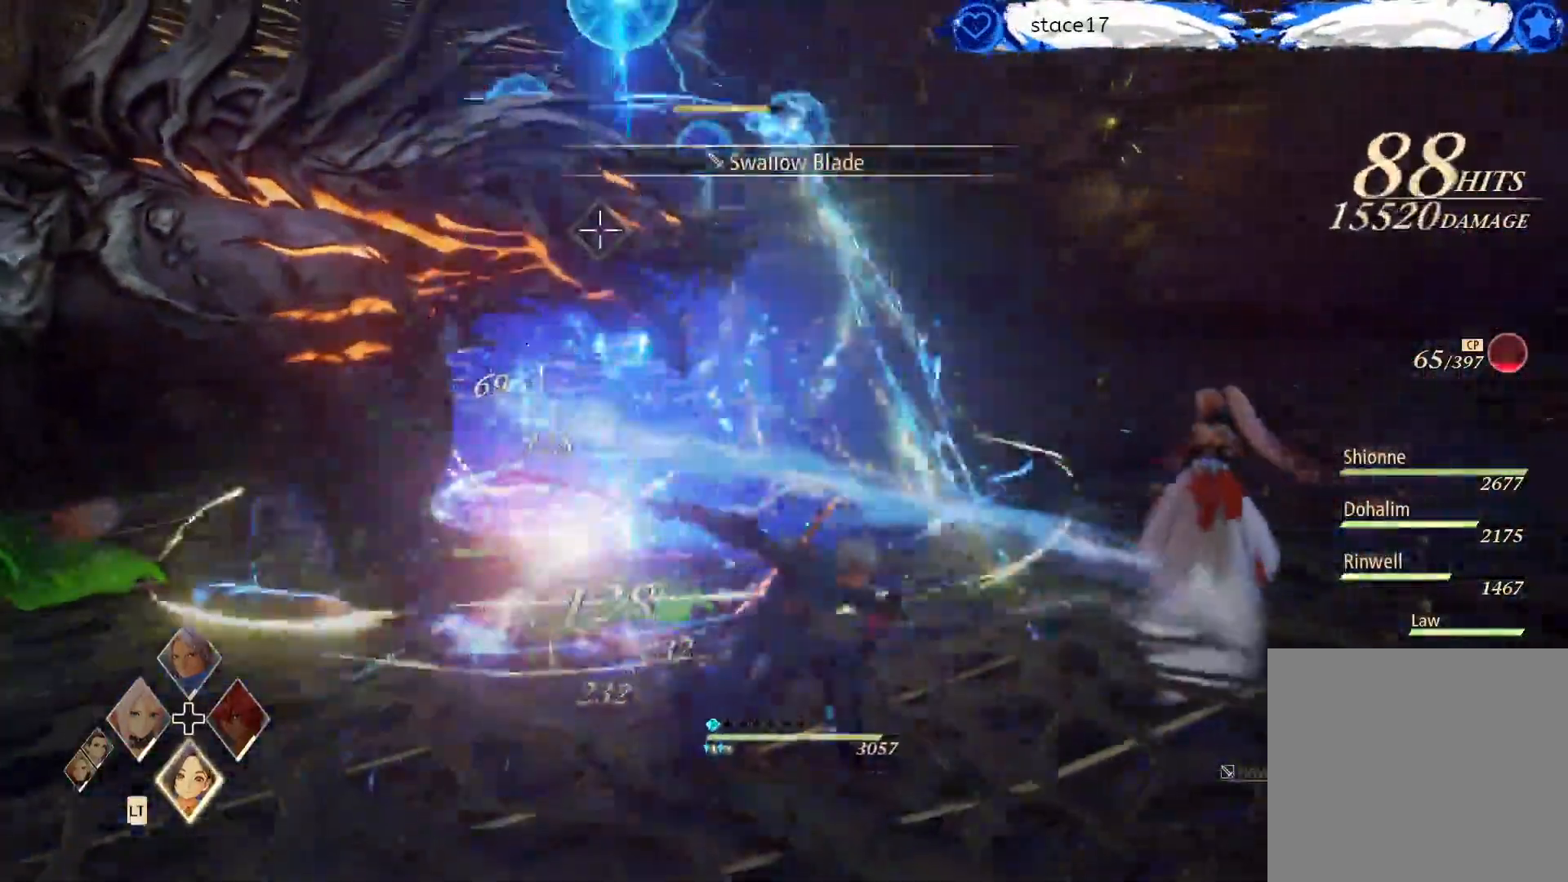
{"buttons": [], "left_stick": "center", "right_stick": "center", "events": [[100, "A", "down"], [217, "A", "up"], [300, "A", "down"], [433, "A", "up"]]}
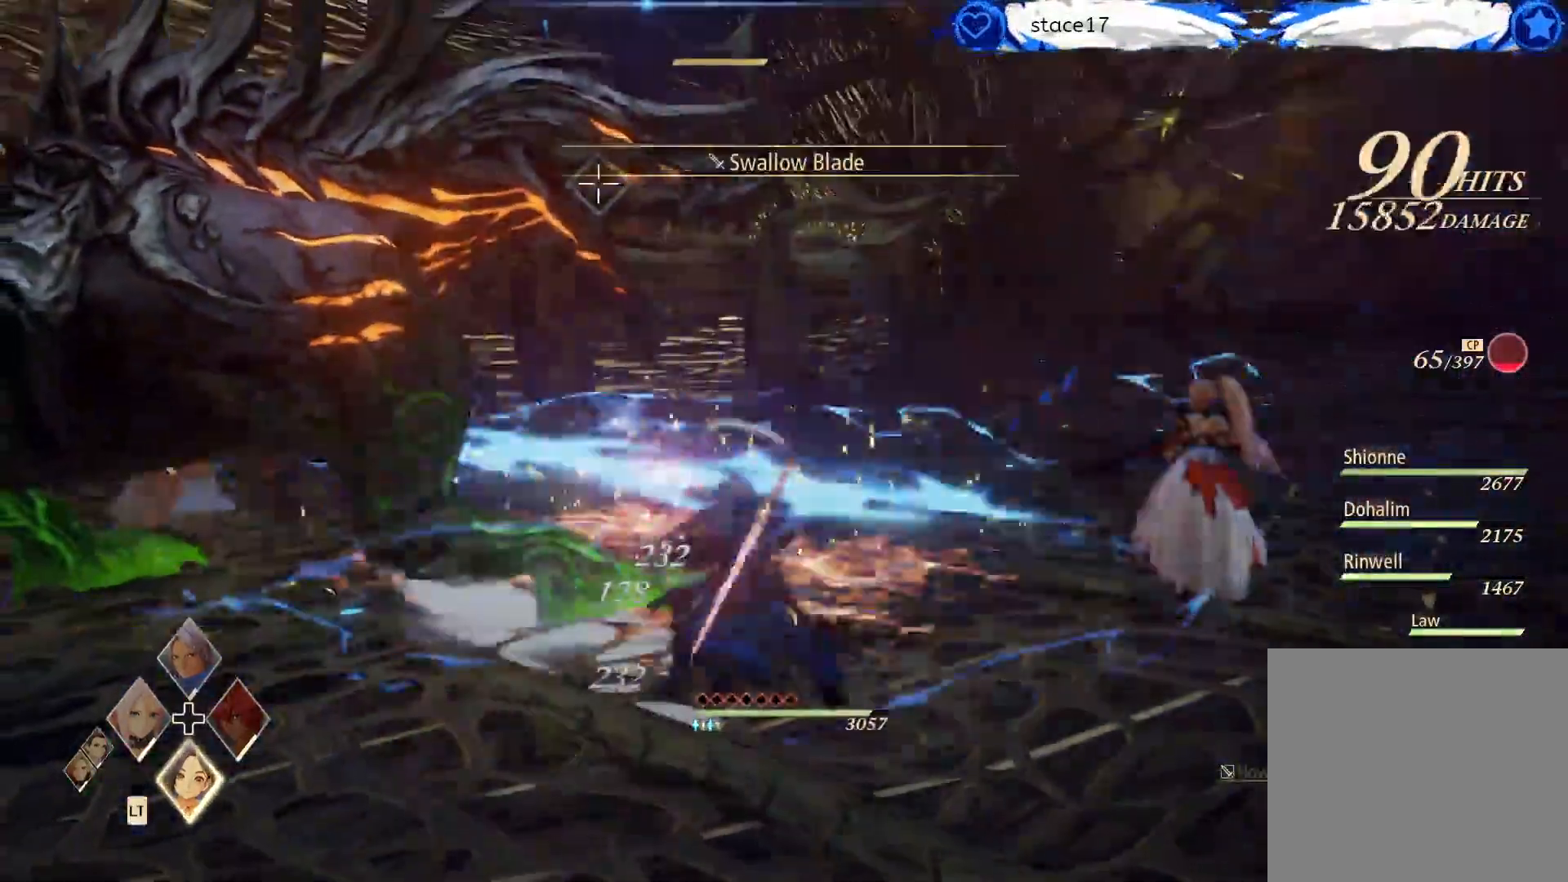
{"buttons": [], "left_stick": "center", "right_stick": "center", "events": [[33, "A", "down"], [167, "A", "up"]]}
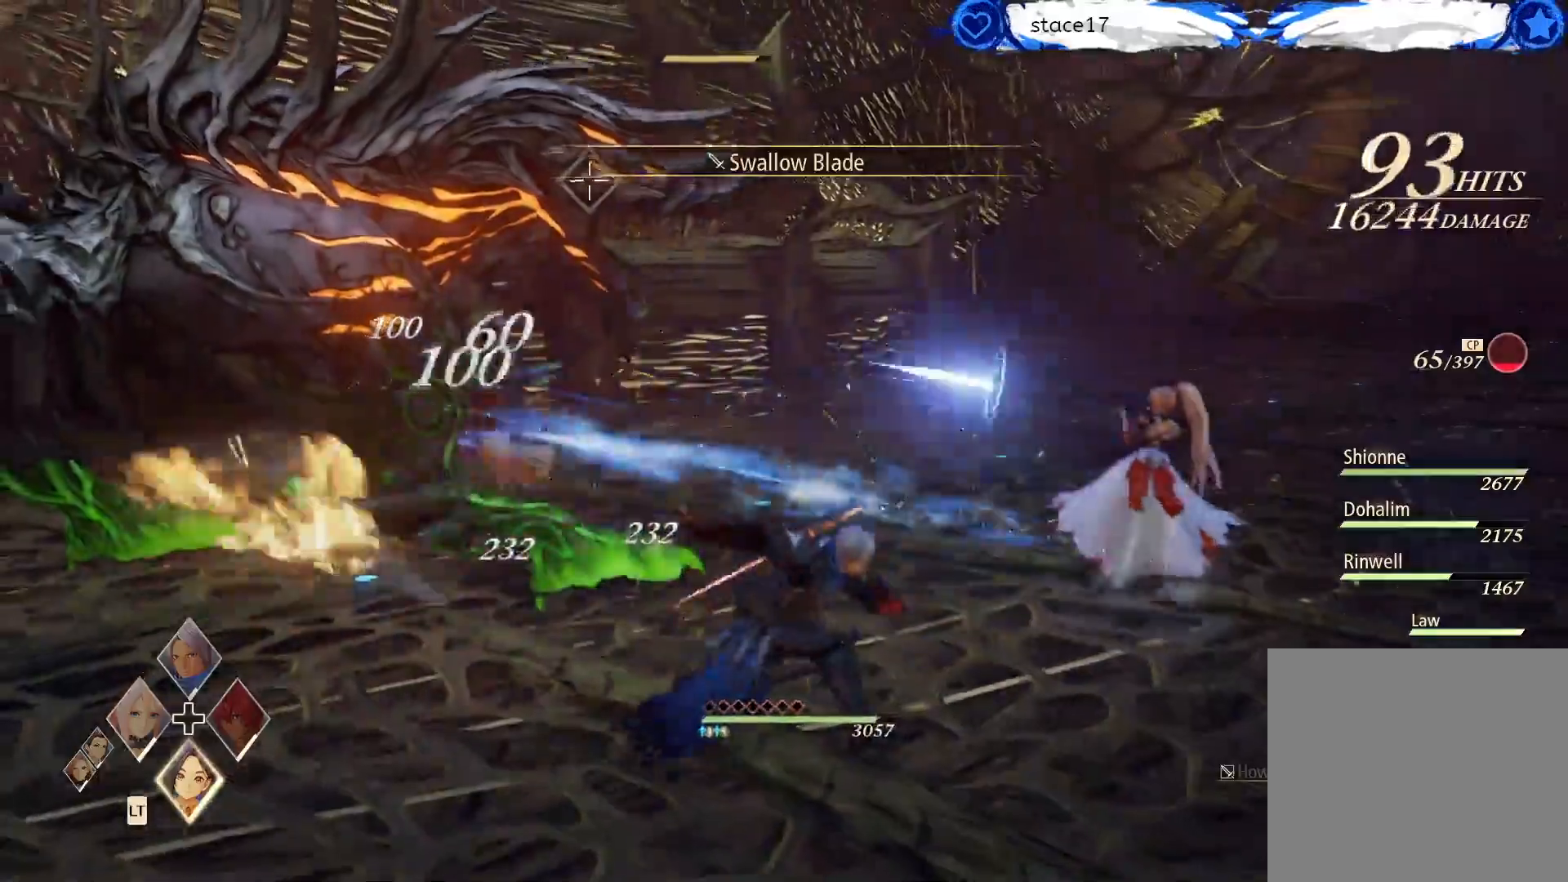
{"buttons": [], "left_stick": "left", "right_stick": "center", "events": [[17, "left_stick", "left"]]}
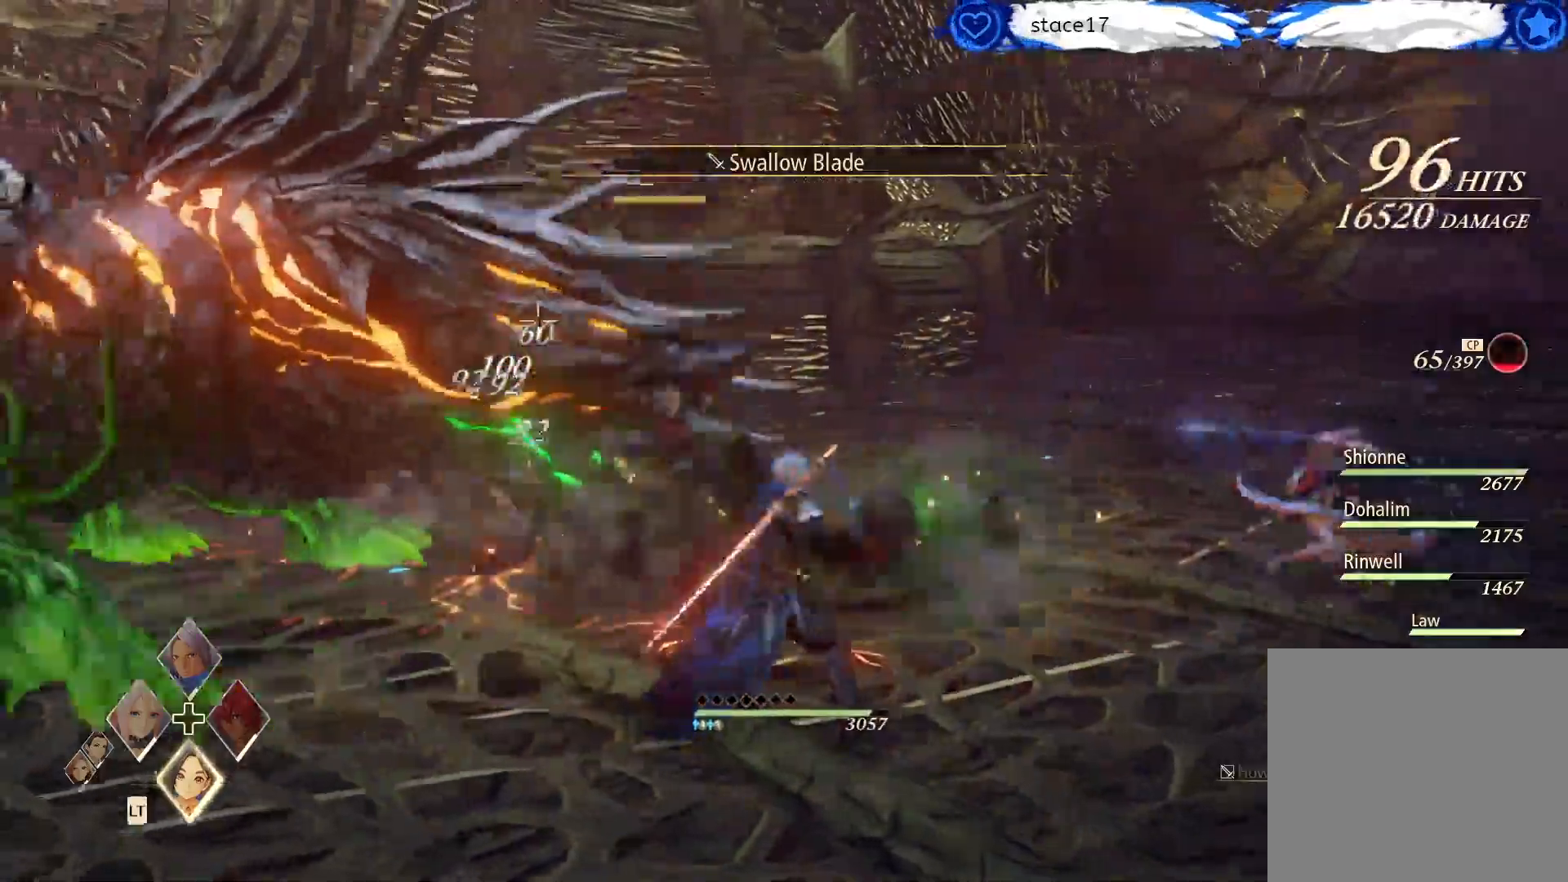
{"buttons": [], "left_stick": "left", "right_stick": "center", "events": []}
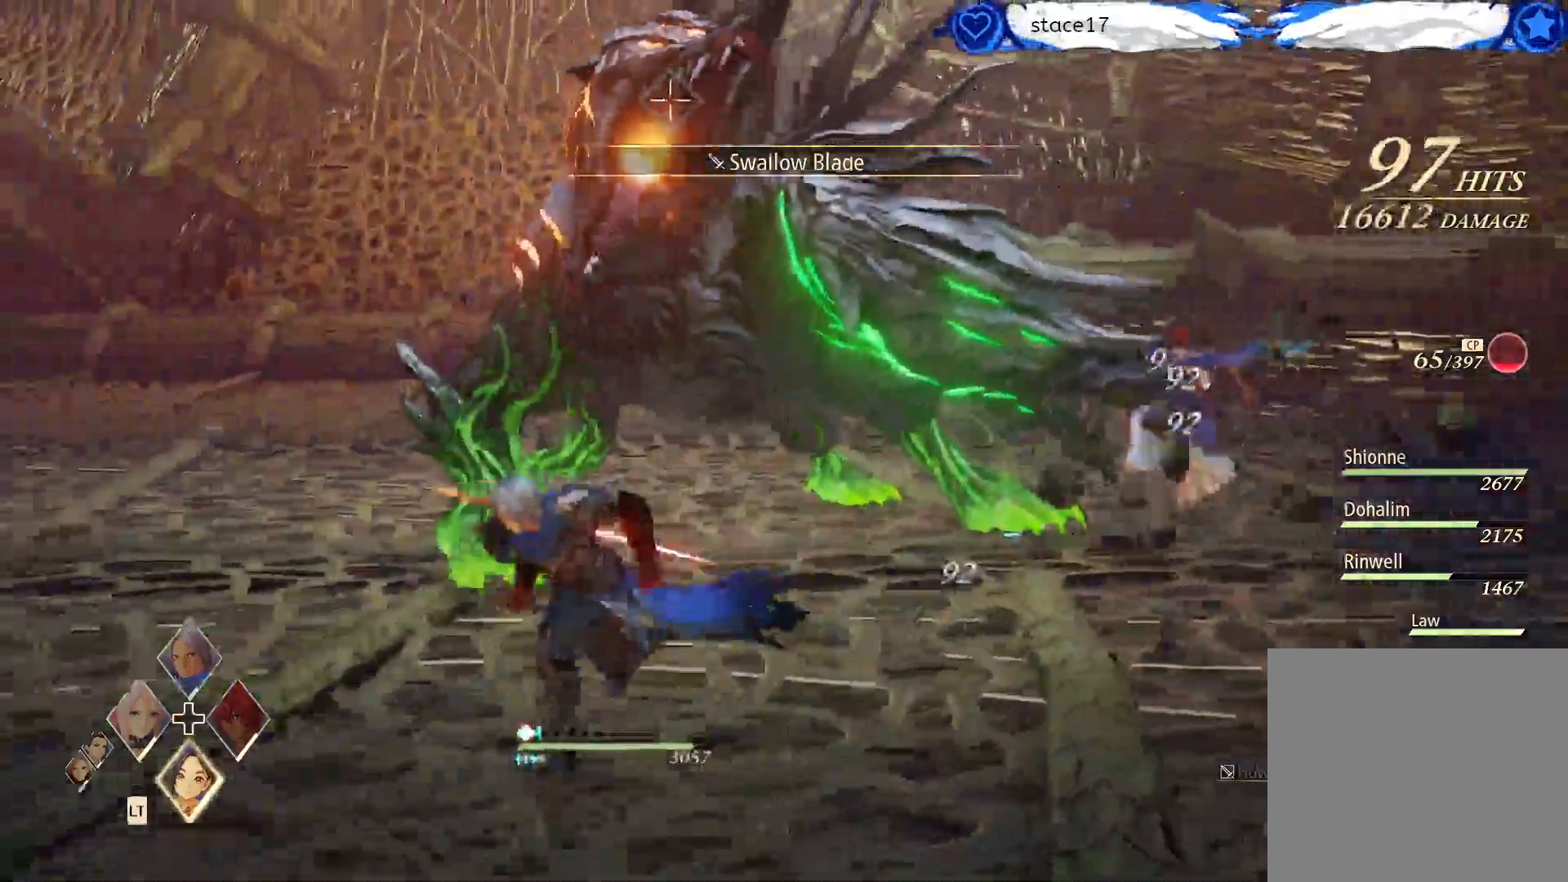
{"buttons": [], "left_stick": "up-left", "right_stick": "center", "events": [[117, "R2", "down"], [350, "R2", "up"], [467, "left_stick", "up-left"]]}
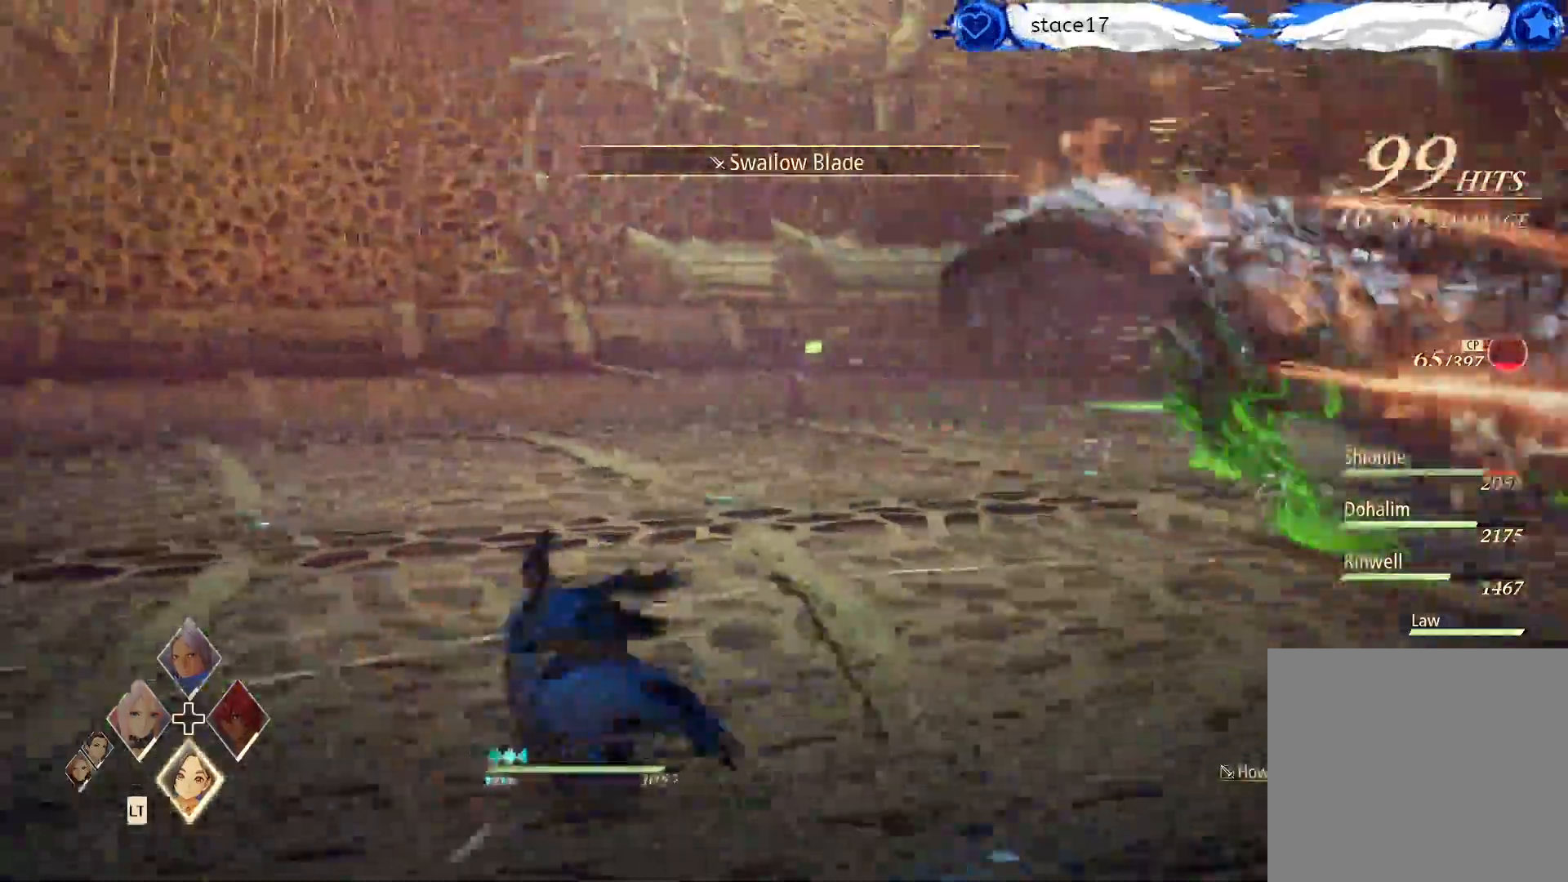
{"buttons": [], "left_stick": "up", "right_stick": "center", "events": [[100, "left_stick", "up"]]}
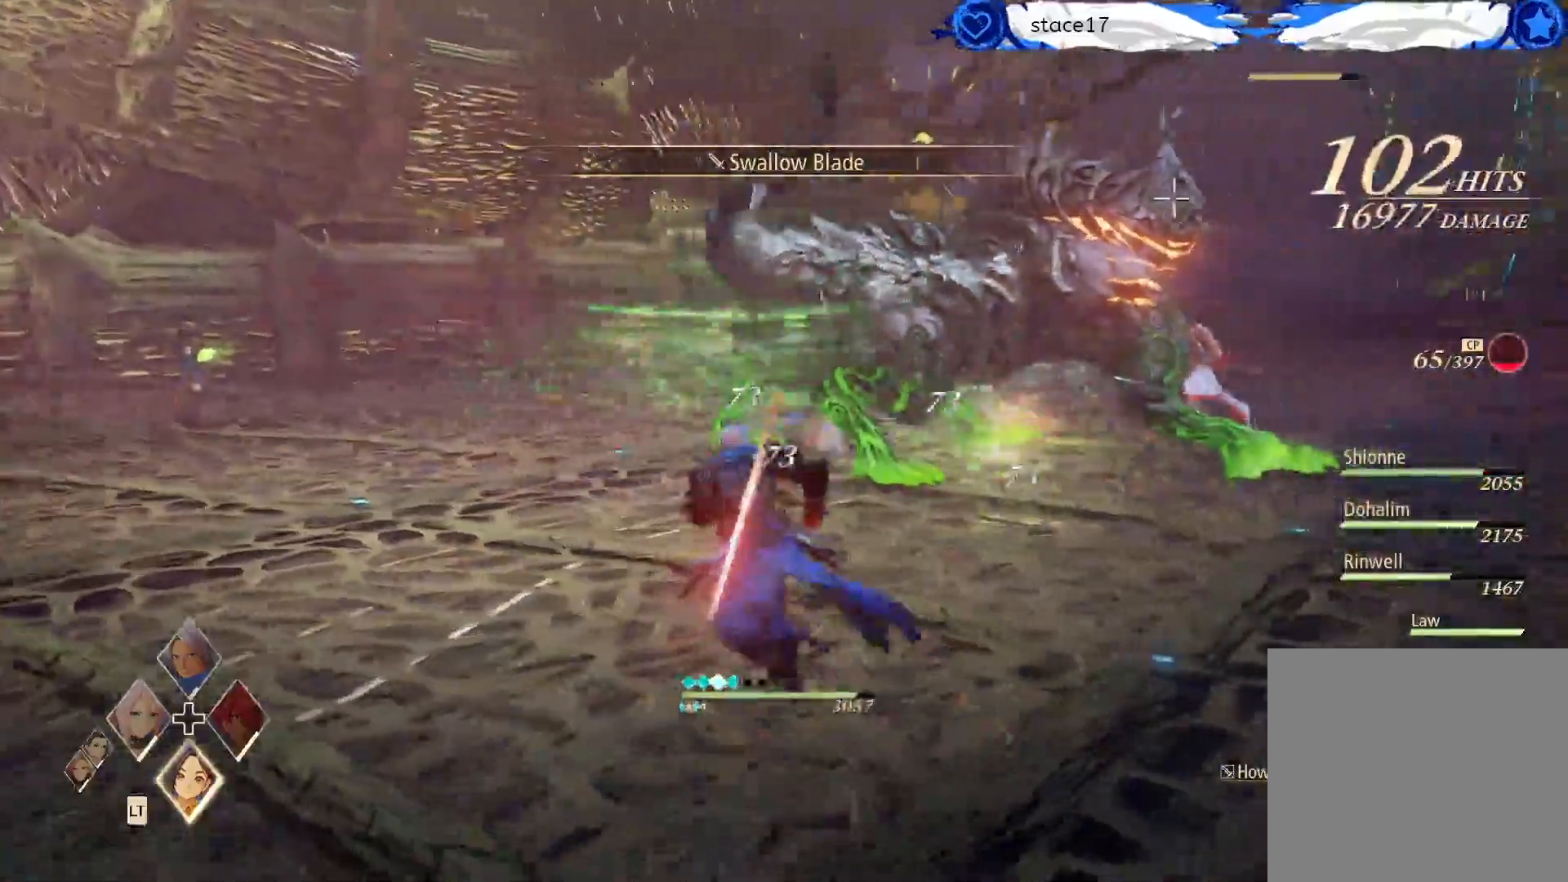
{"buttons": ["R1"], "left_stick": "up", "right_stick": "center", "events": [[467, "R1", "down"]]}
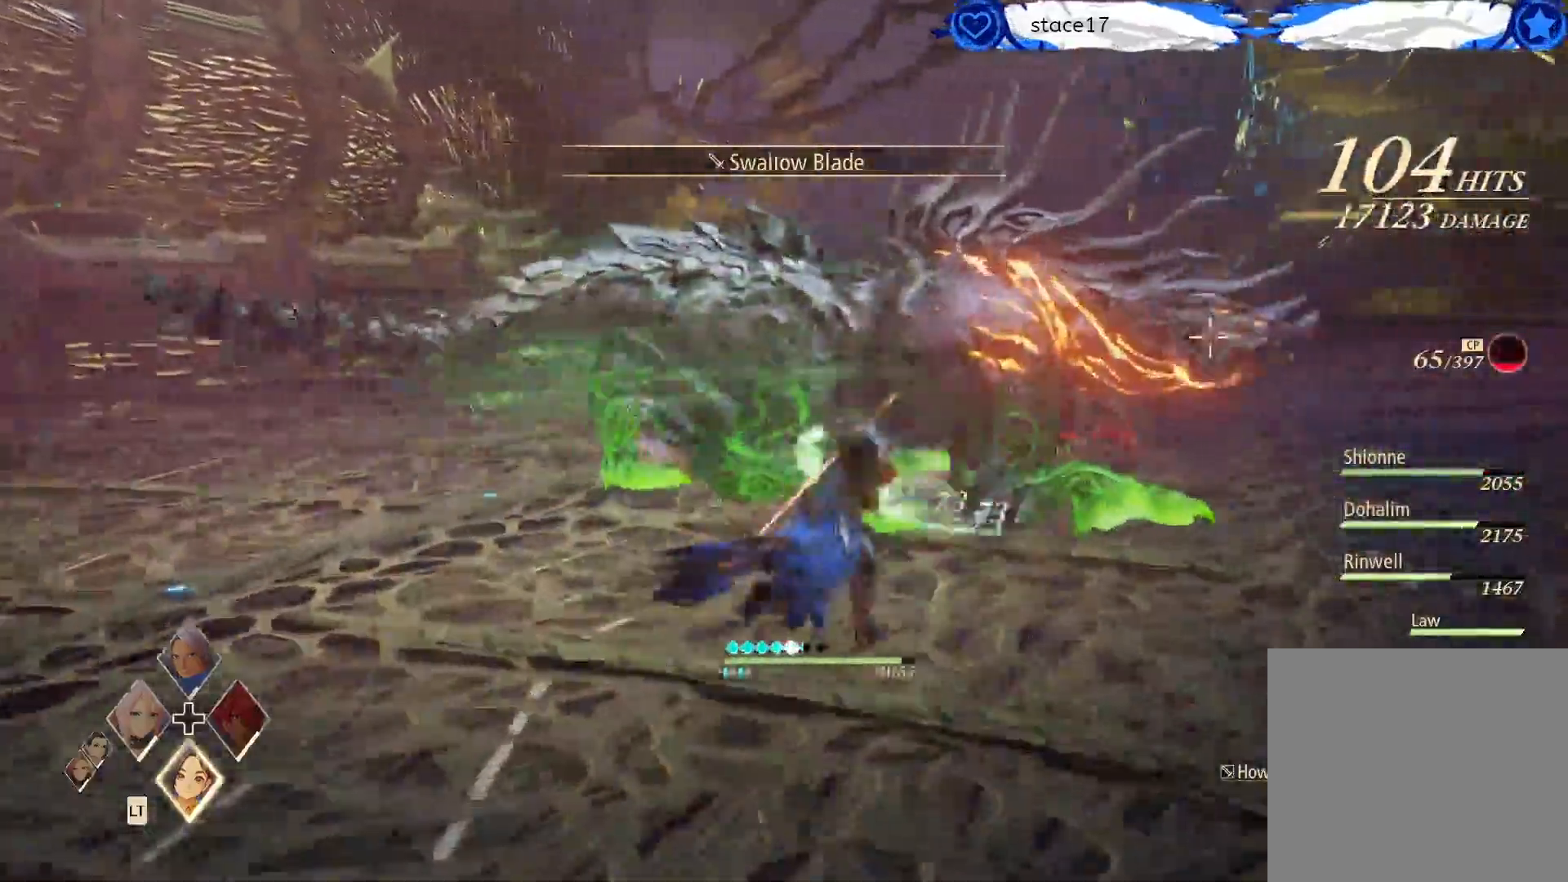
{"buttons": ["R1"], "left_stick": "center", "right_stick": "center", "events": [[100, "R1", "up"], [100, "left_stick", "center"], [217, "R1", "down"], [300, "R1", "up"], [417, "R1", "down"]]}
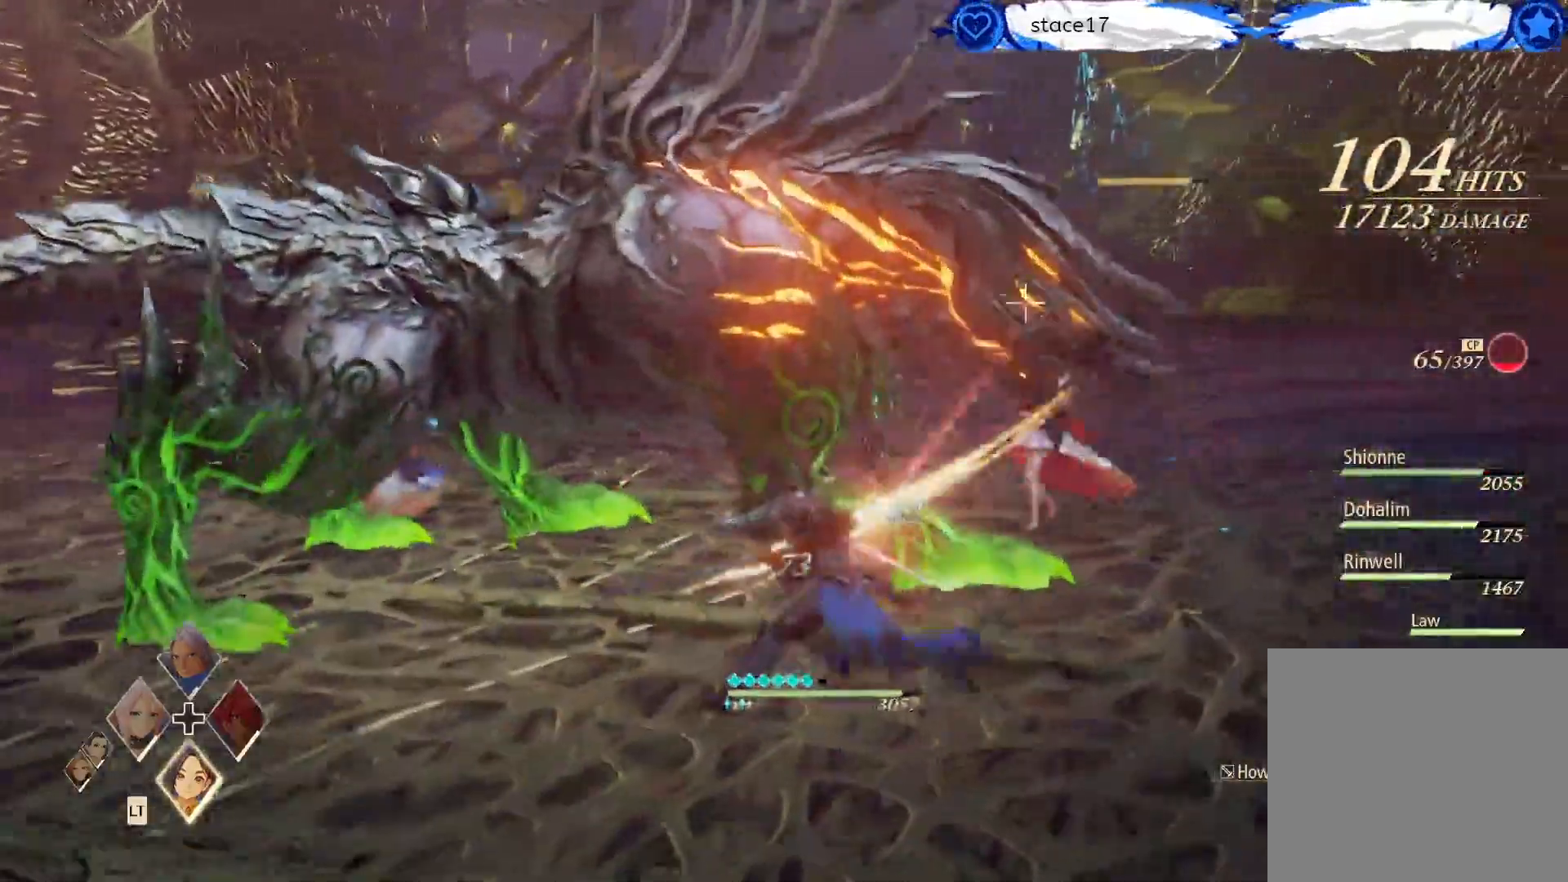
{"buttons": [], "left_stick": "center", "right_stick": "center", "events": [[33, "R1", "up"], [150, "R1", "down"], [250, "R1", "up"], [367, "R1", "down"], [467, "R1", "up"]]}
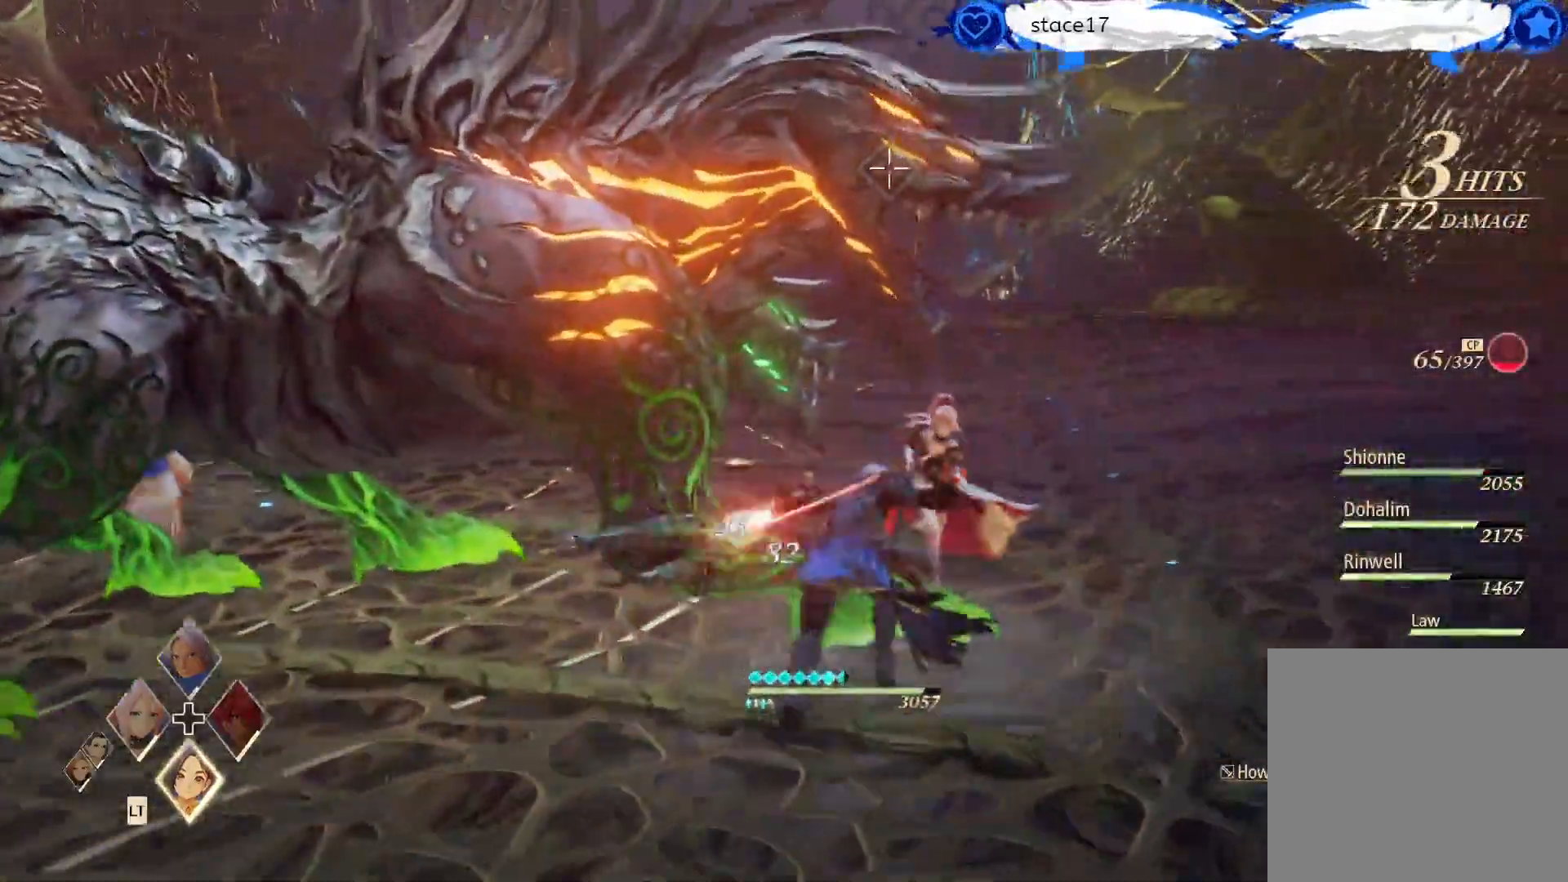
{"buttons": ["A"], "left_stick": "center", "right_stick": "center", "events": [[83, "R1", "down"], [200, "R1", "up"], [400, "A", "down"]]}
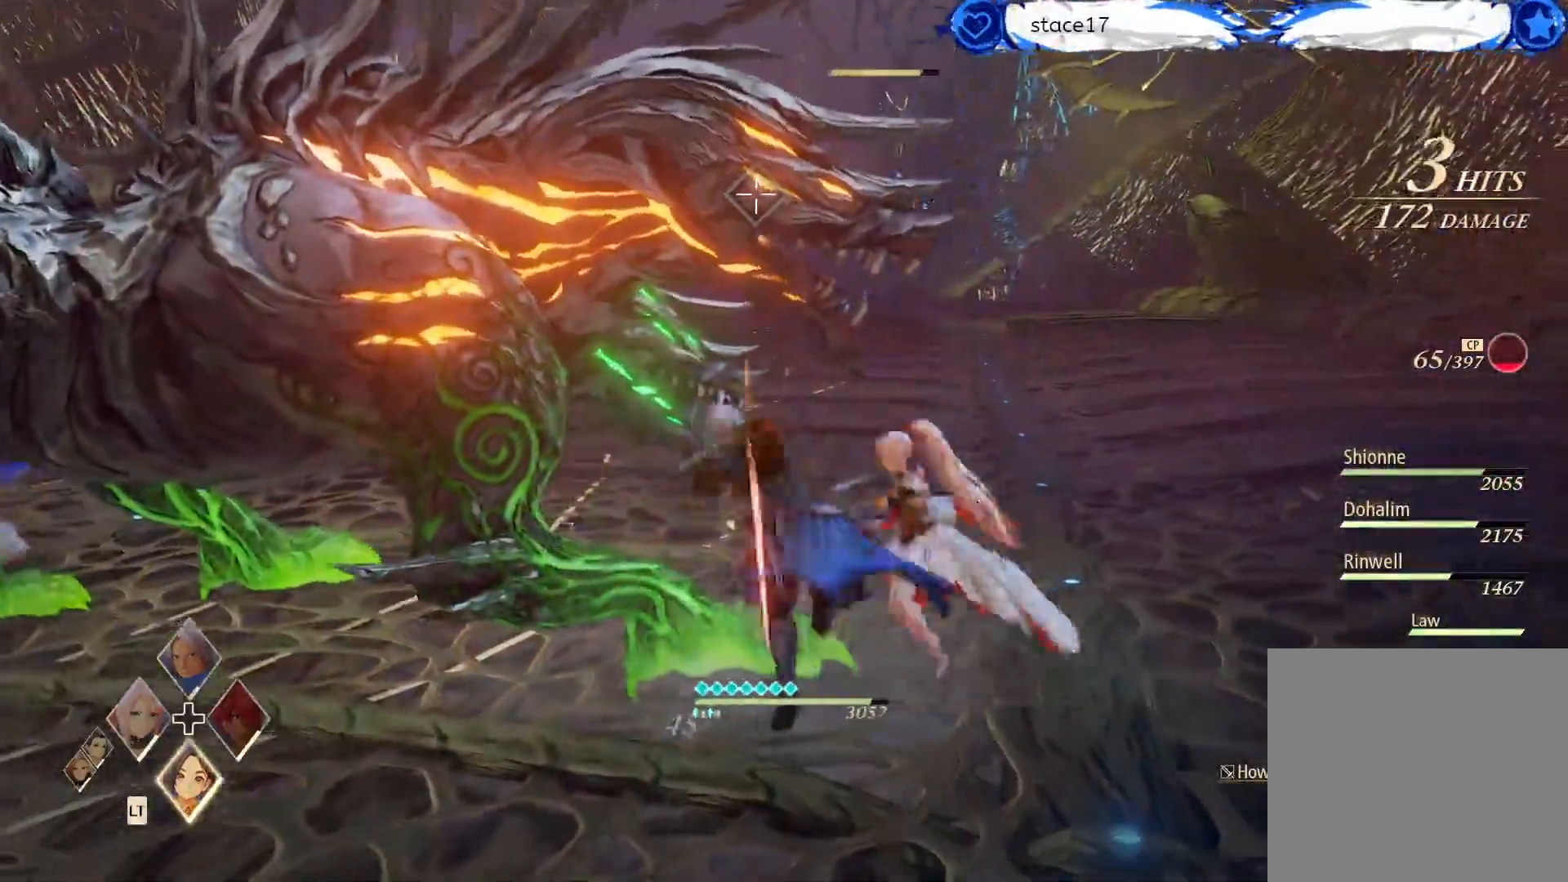
{"buttons": ["A"], "left_stick": "center", "right_stick": "center", "events": [[133, "A", "up"], [283, "A", "down"], [400, "A", "up"], [467, "A", "down"]]}
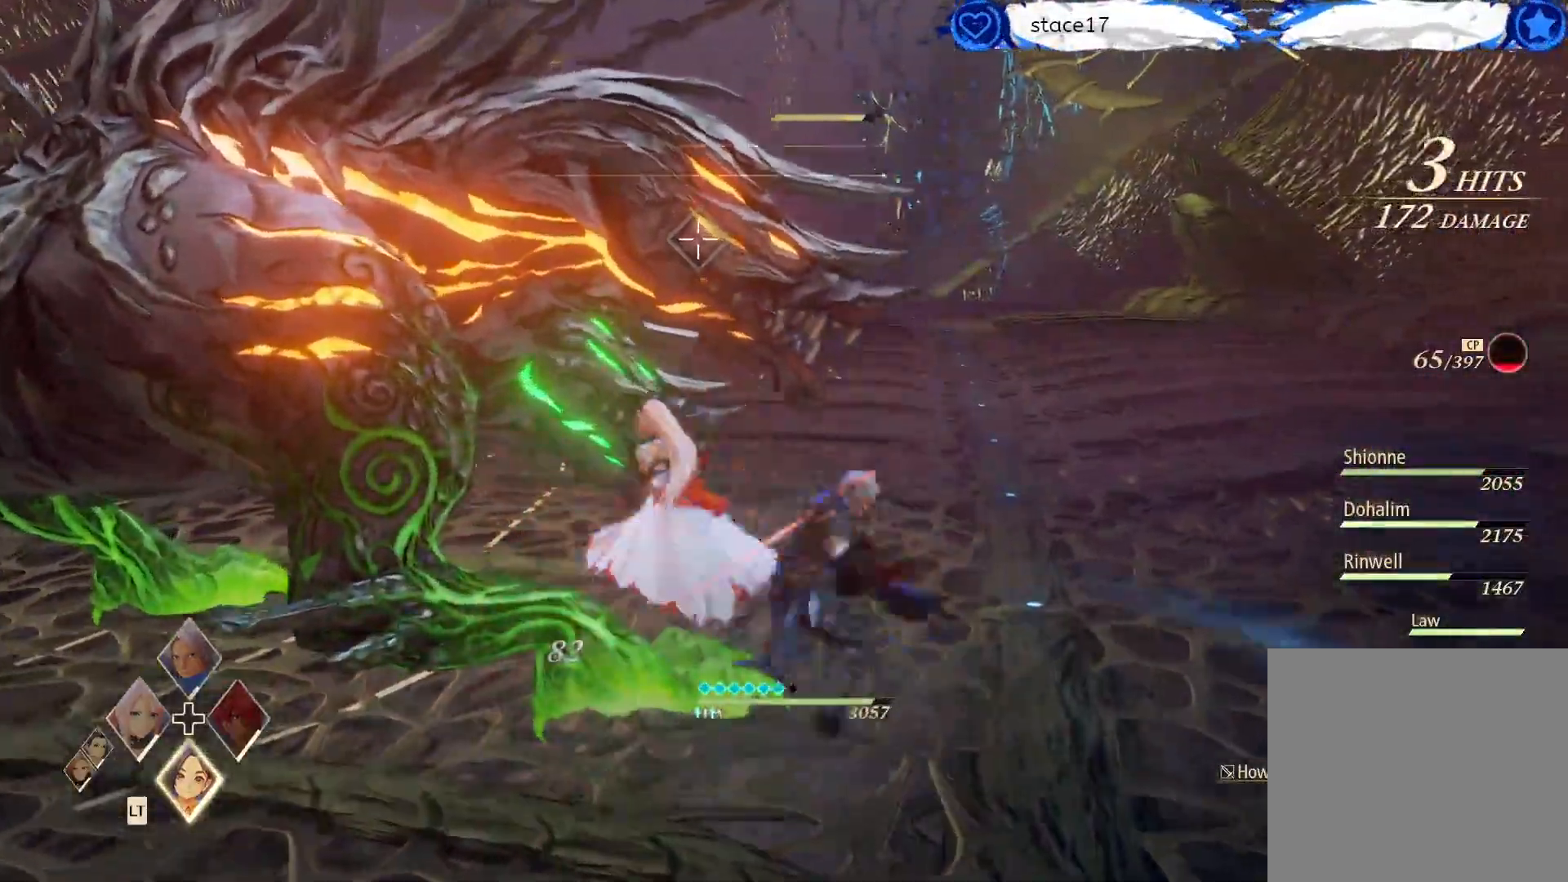
{"buttons": [], "left_stick": "center", "right_stick": "center", "events": [[83, "A", "up"], [183, "A", "down"], [283, "A", "up"]]}
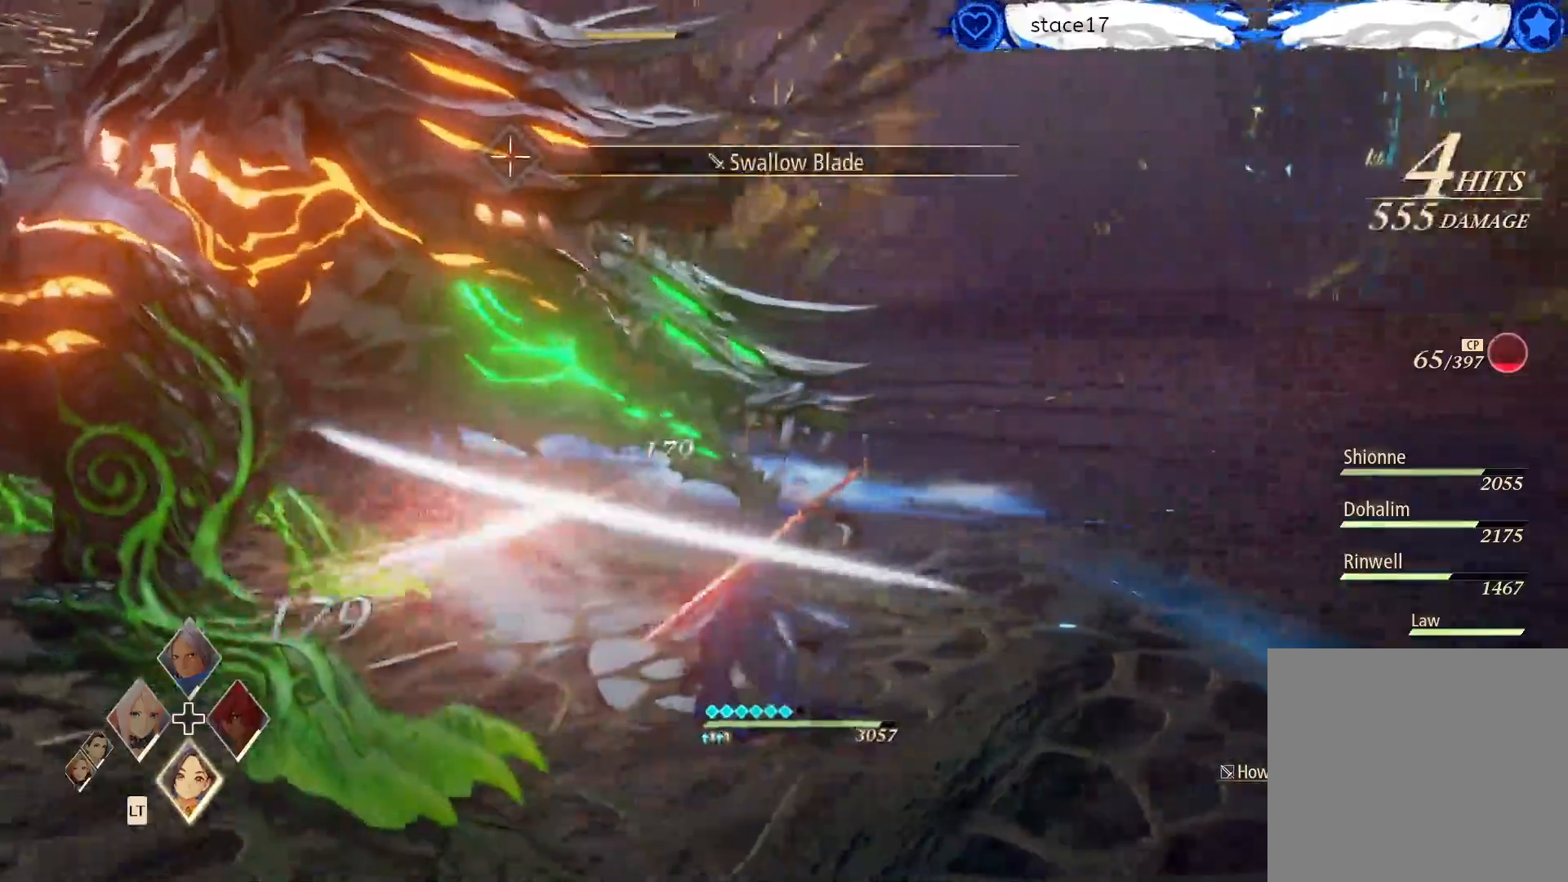
{"buttons": [], "left_stick": "left", "right_stick": "center", "events": [[267, "left_stick", "down-left"], [500, "left_stick", "left"]]}
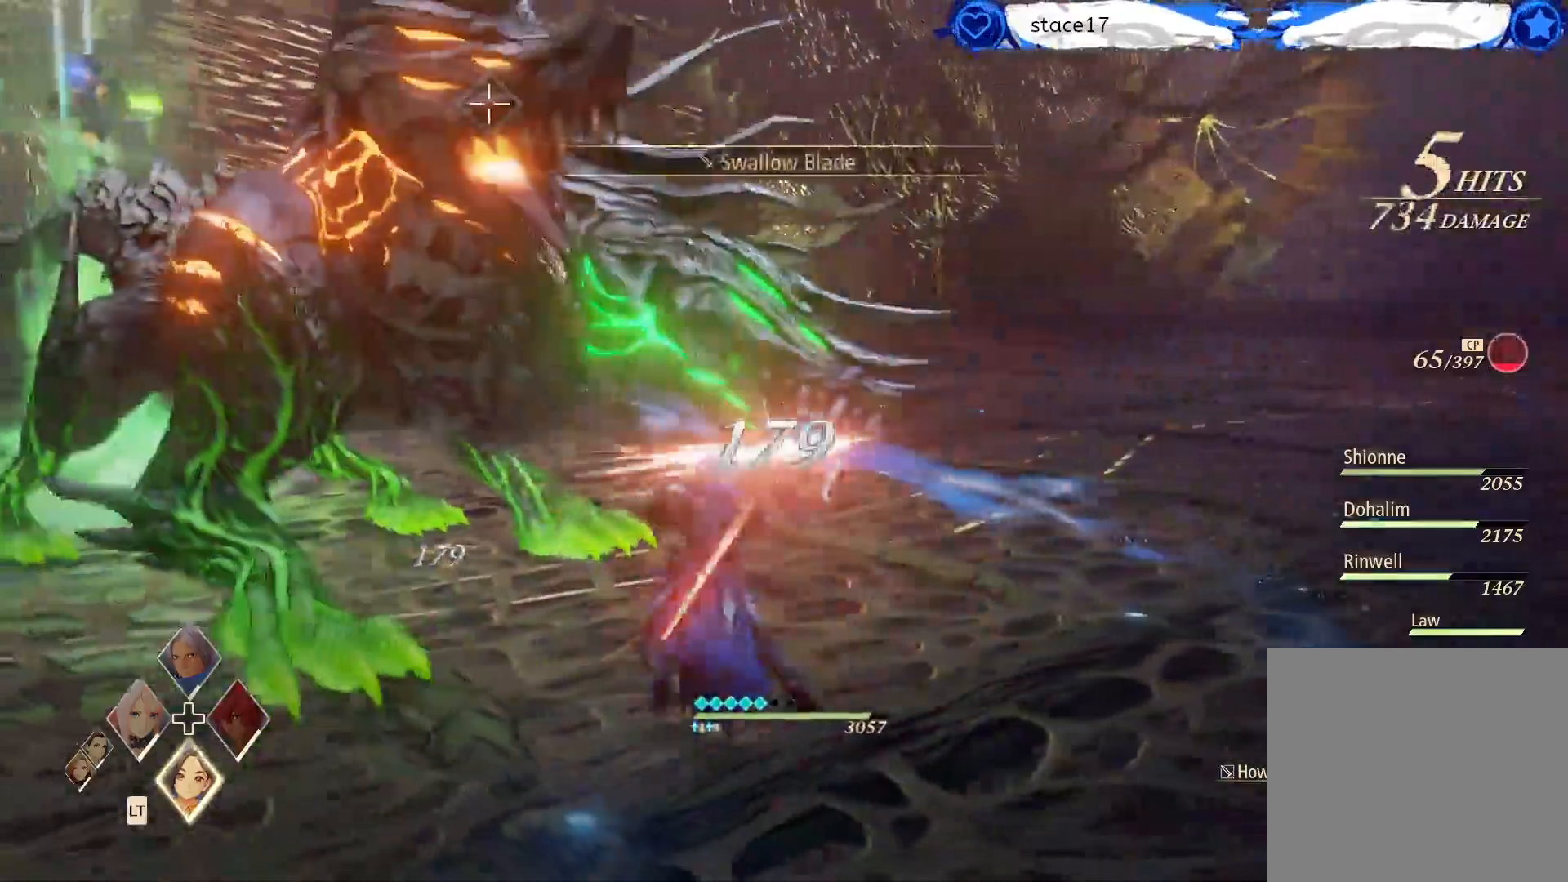
{"buttons": ["R2"], "left_stick": "left", "right_stick": "center", "events": [[483, "R2", "down"]]}
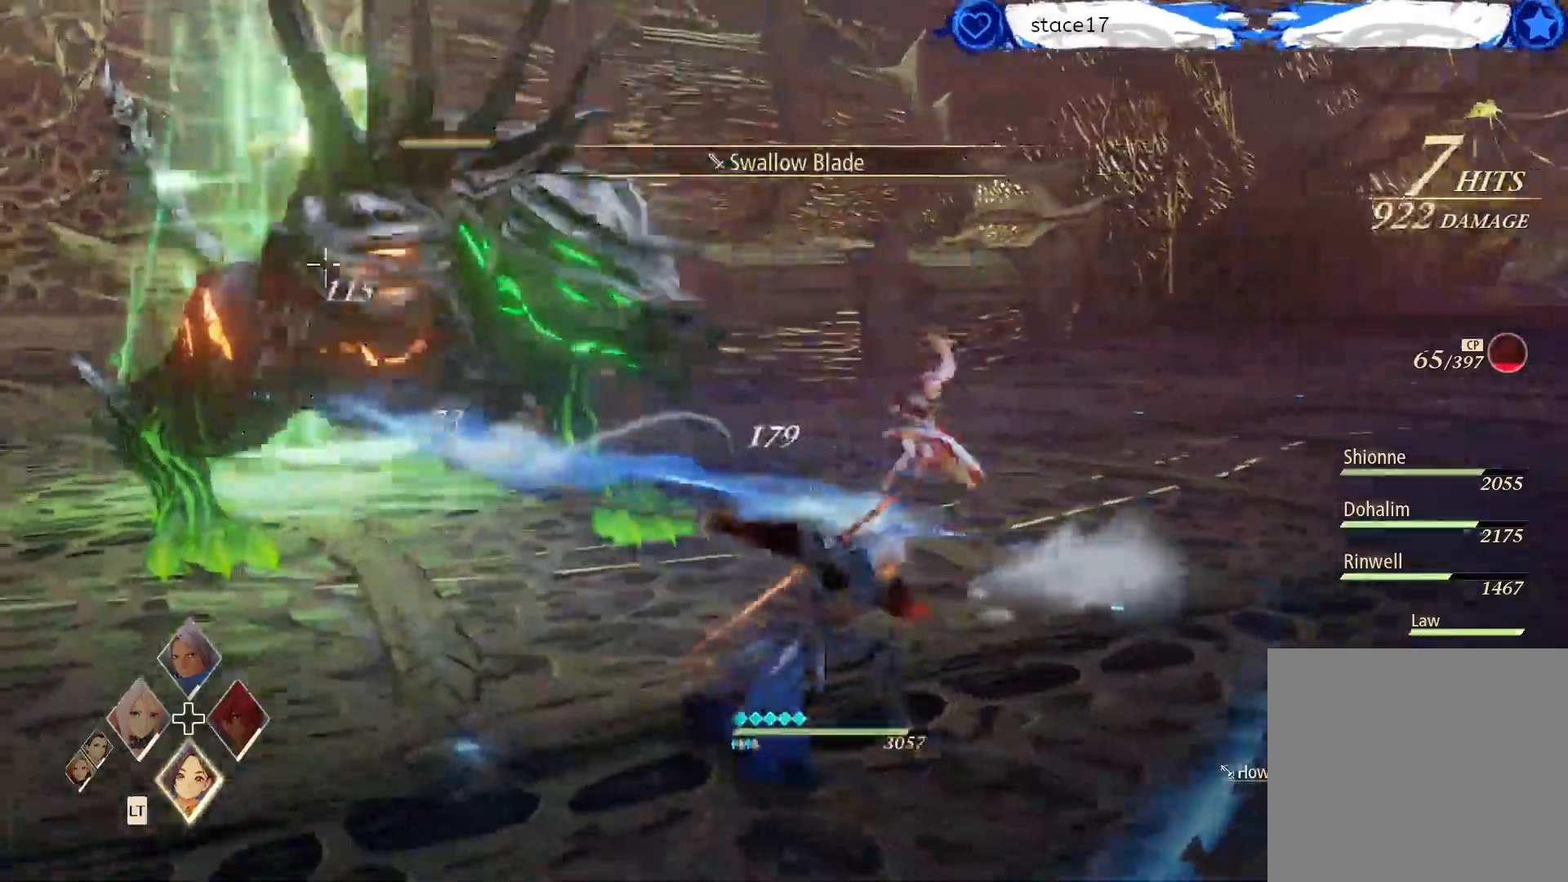
{"buttons": [], "left_stick": "left", "right_stick": "center", "events": [[133, "R2", "up"], [283, "R2", "down"], [417, "R2", "up"]]}
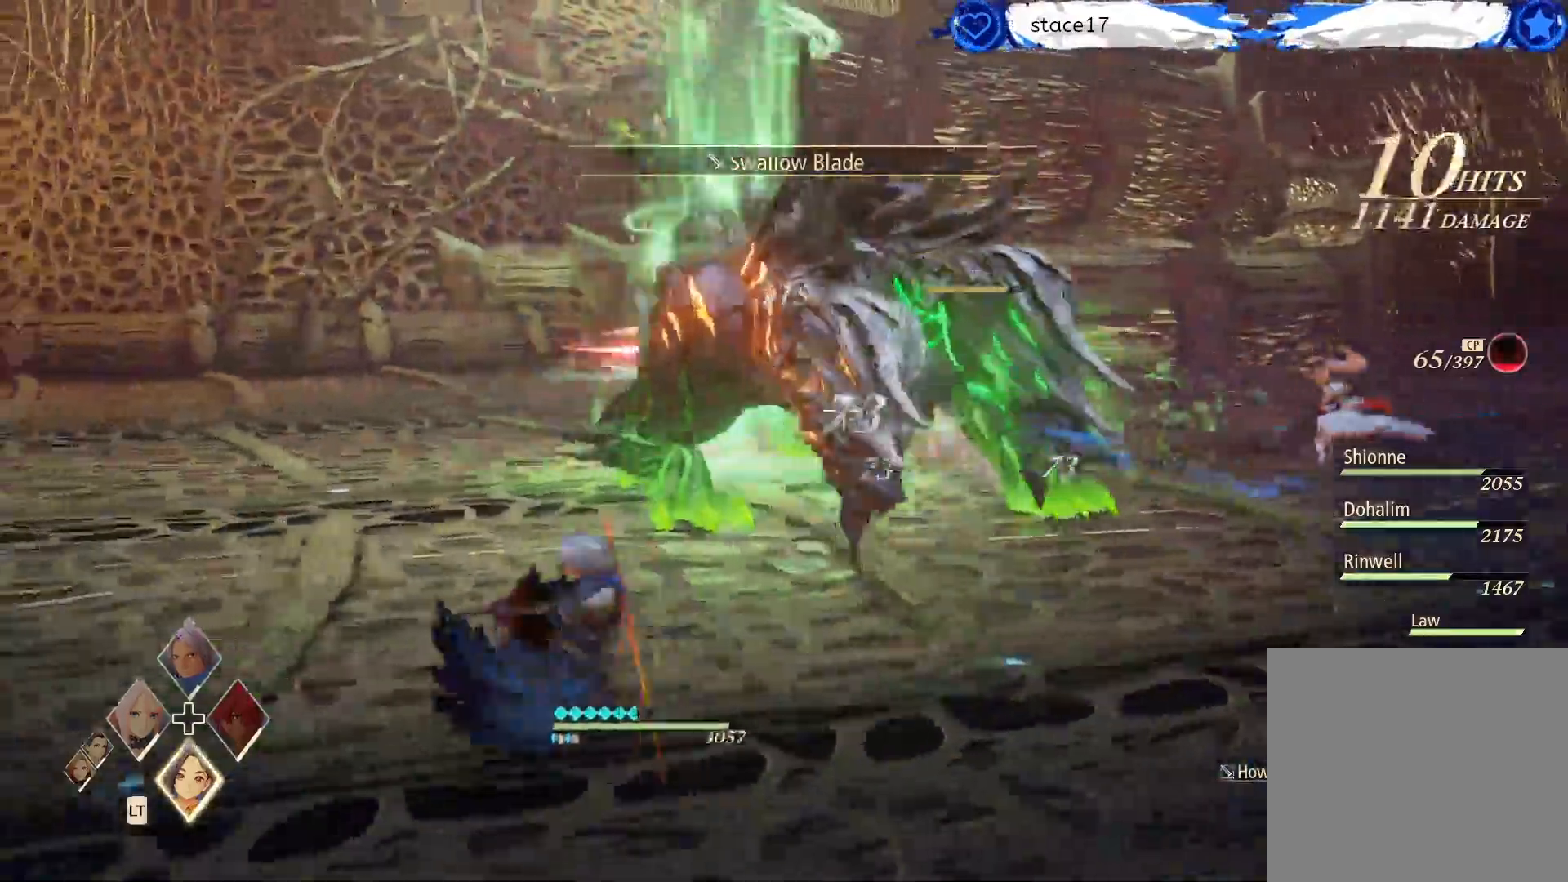
{"buttons": [], "left_stick": "up-left", "right_stick": "center", "events": [[400, "left_stick", "up-left"]]}
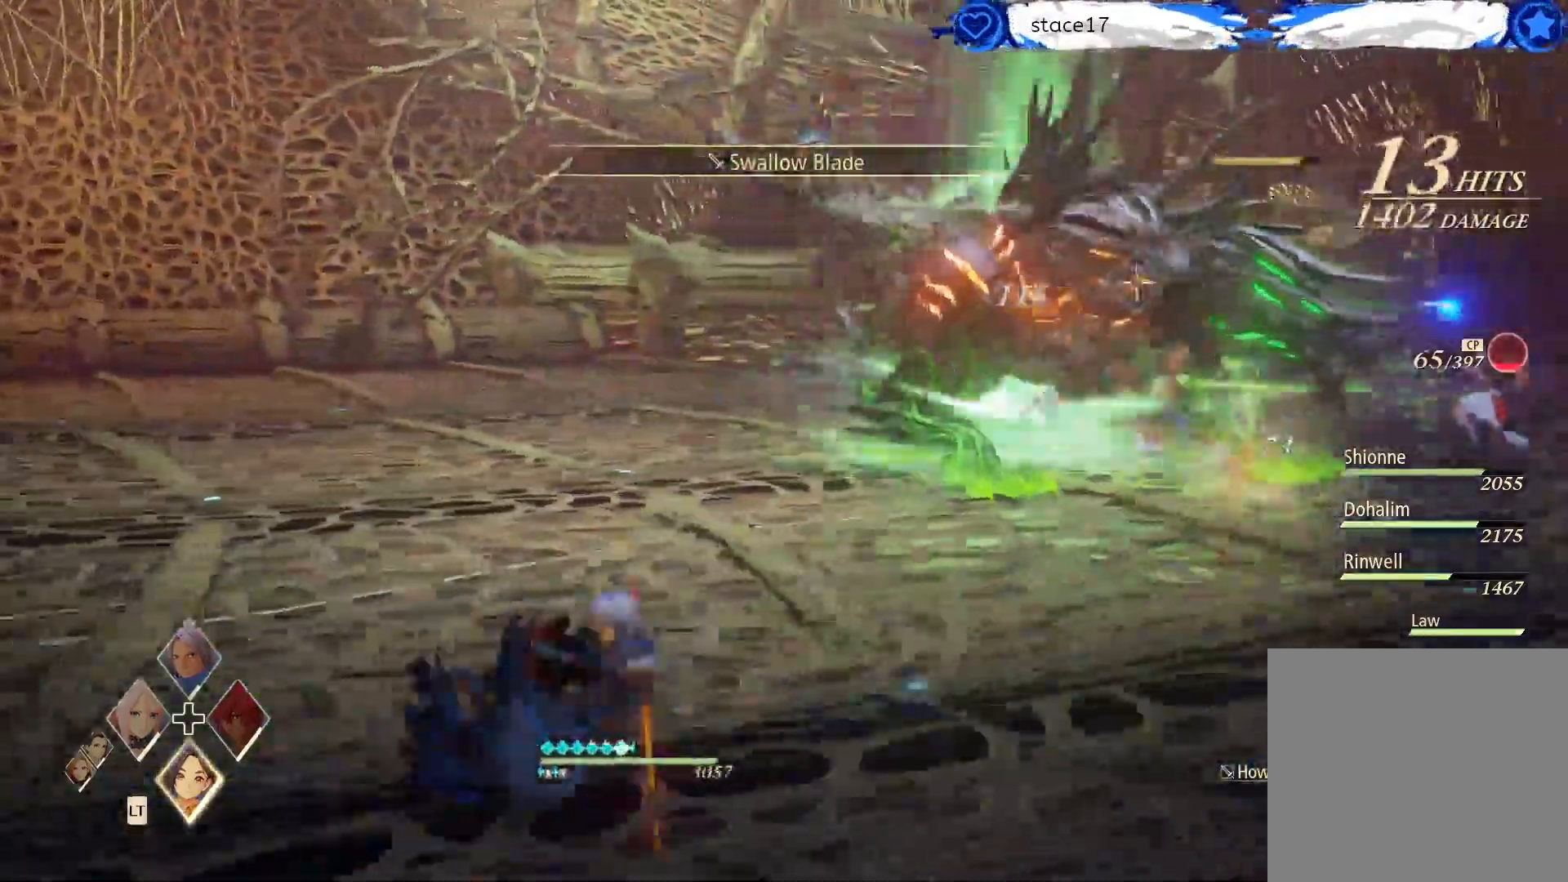
{"buttons": [], "left_stick": "up-left", "right_stick": "center", "events": []}
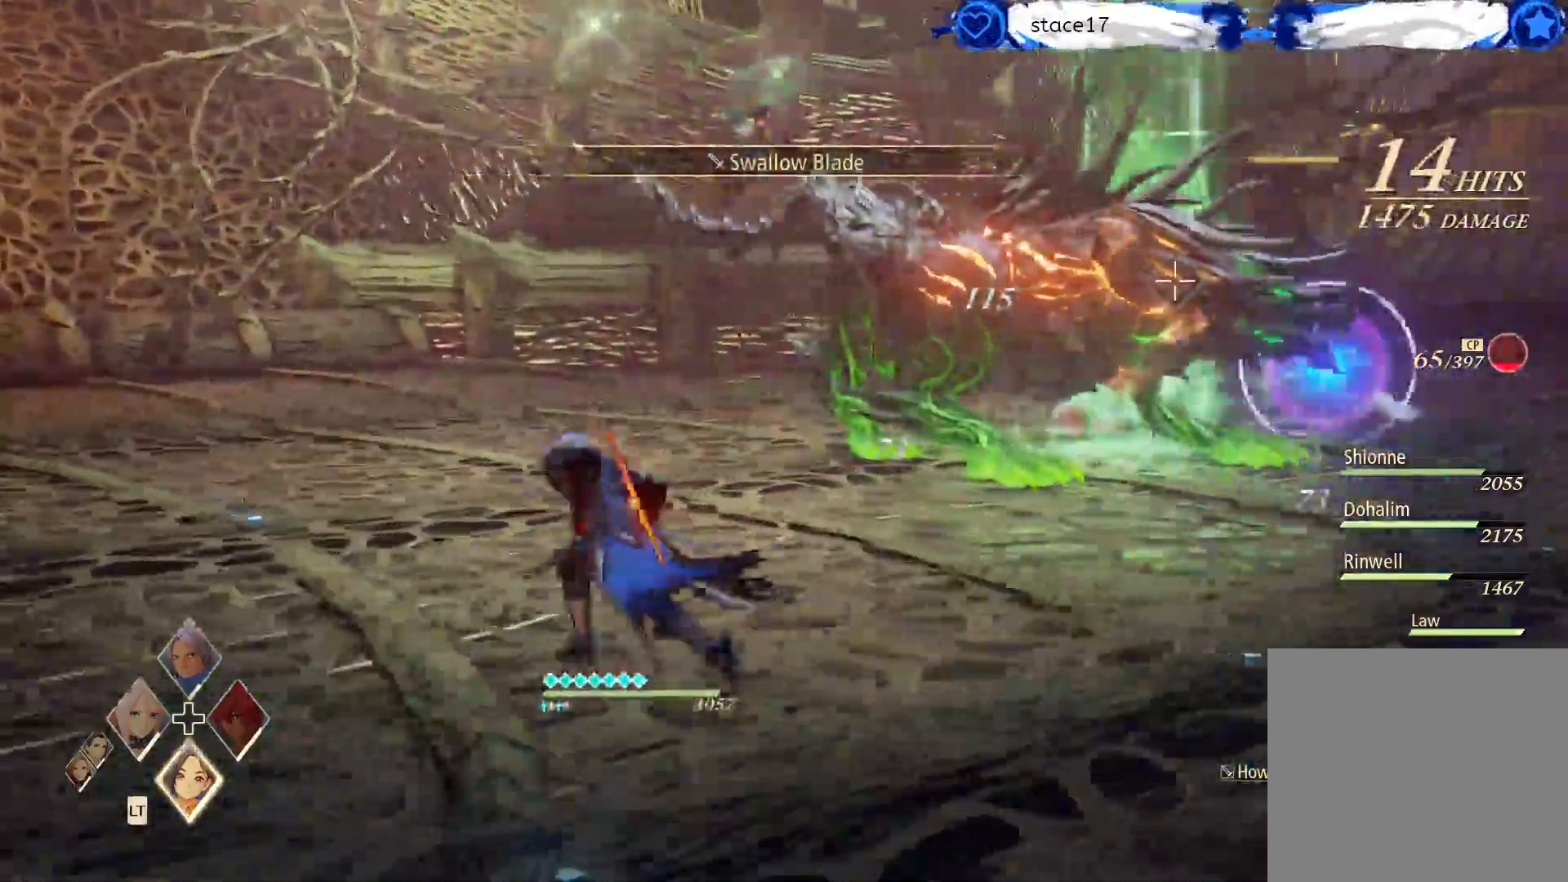
{"buttons": [], "left_stick": "up-left", "right_stick": "center", "events": []}
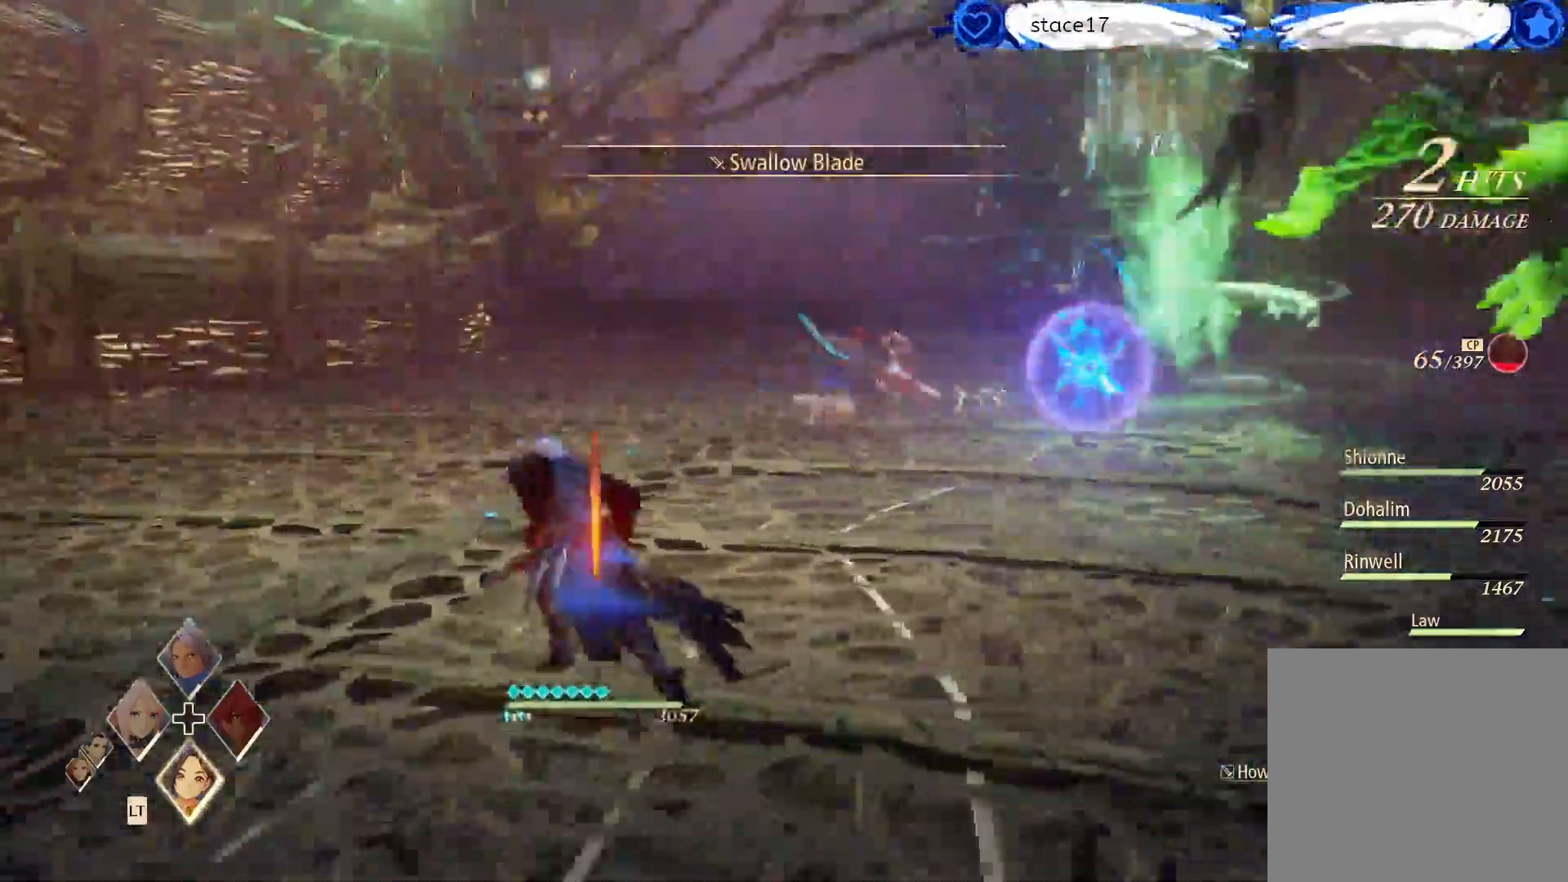
{"buttons": [], "left_stick": "up-right", "right_stick": "center", "events": [[150, "left_stick", "up-right"]]}